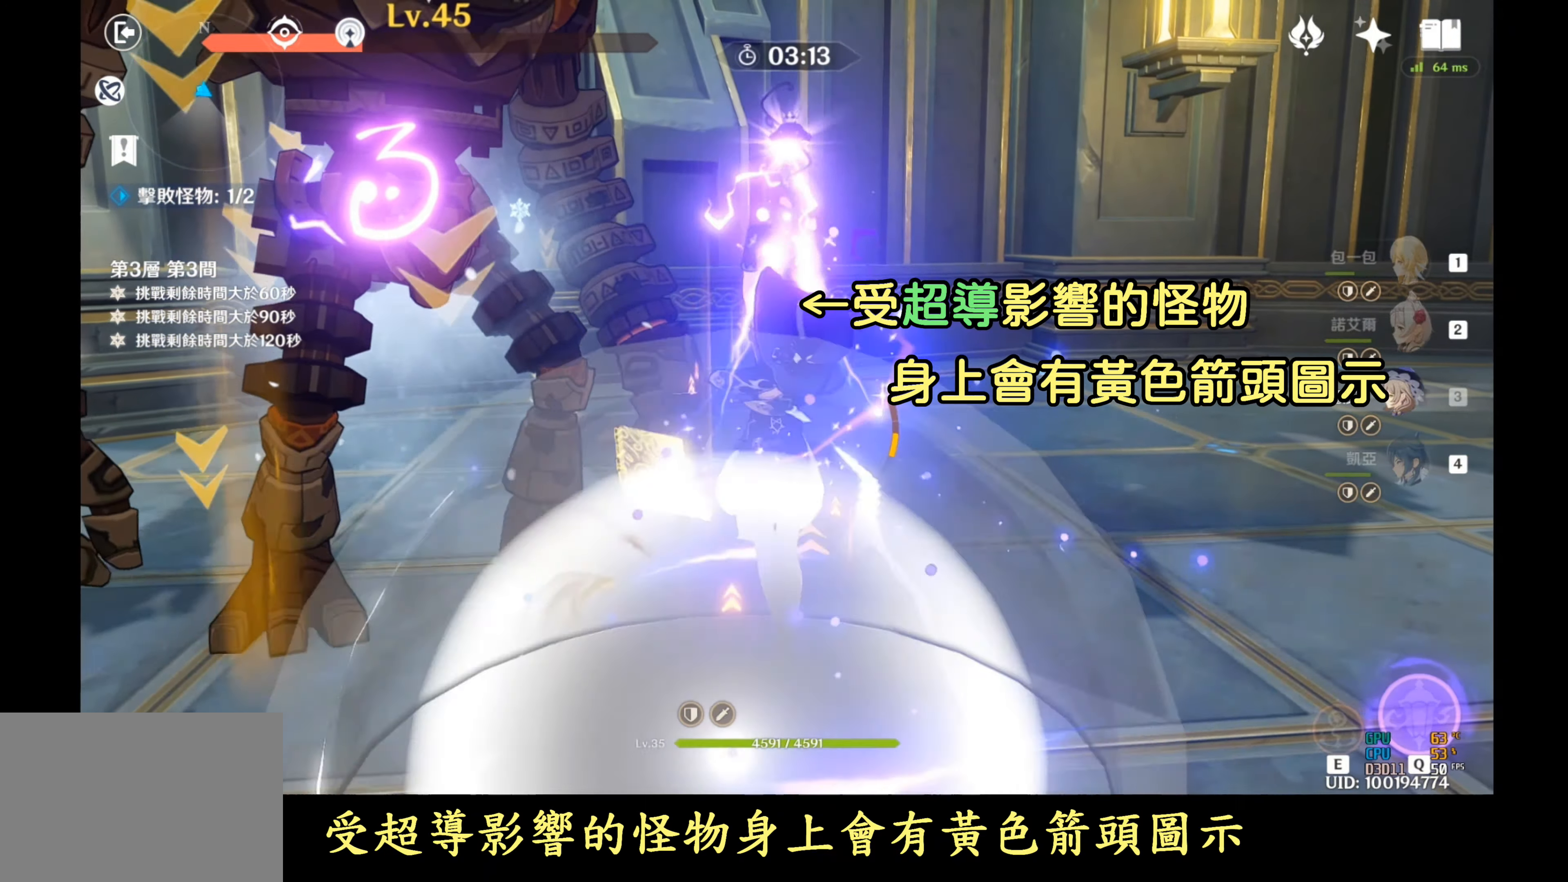
Gameplay with a controller (Xbox layout); each line is a JSON object with the inputs held at the frame after it. "events" lists button and stick changes between this image and that frame as [ms after this image, input, new state], when the widget could be followed in between. Not read: HOME Y.
{"buttons": [], "left_stick": "center", "right_stick": "center", "events": [[67, "right_stick", "down-left"], [333, "right_stick", "center"]]}
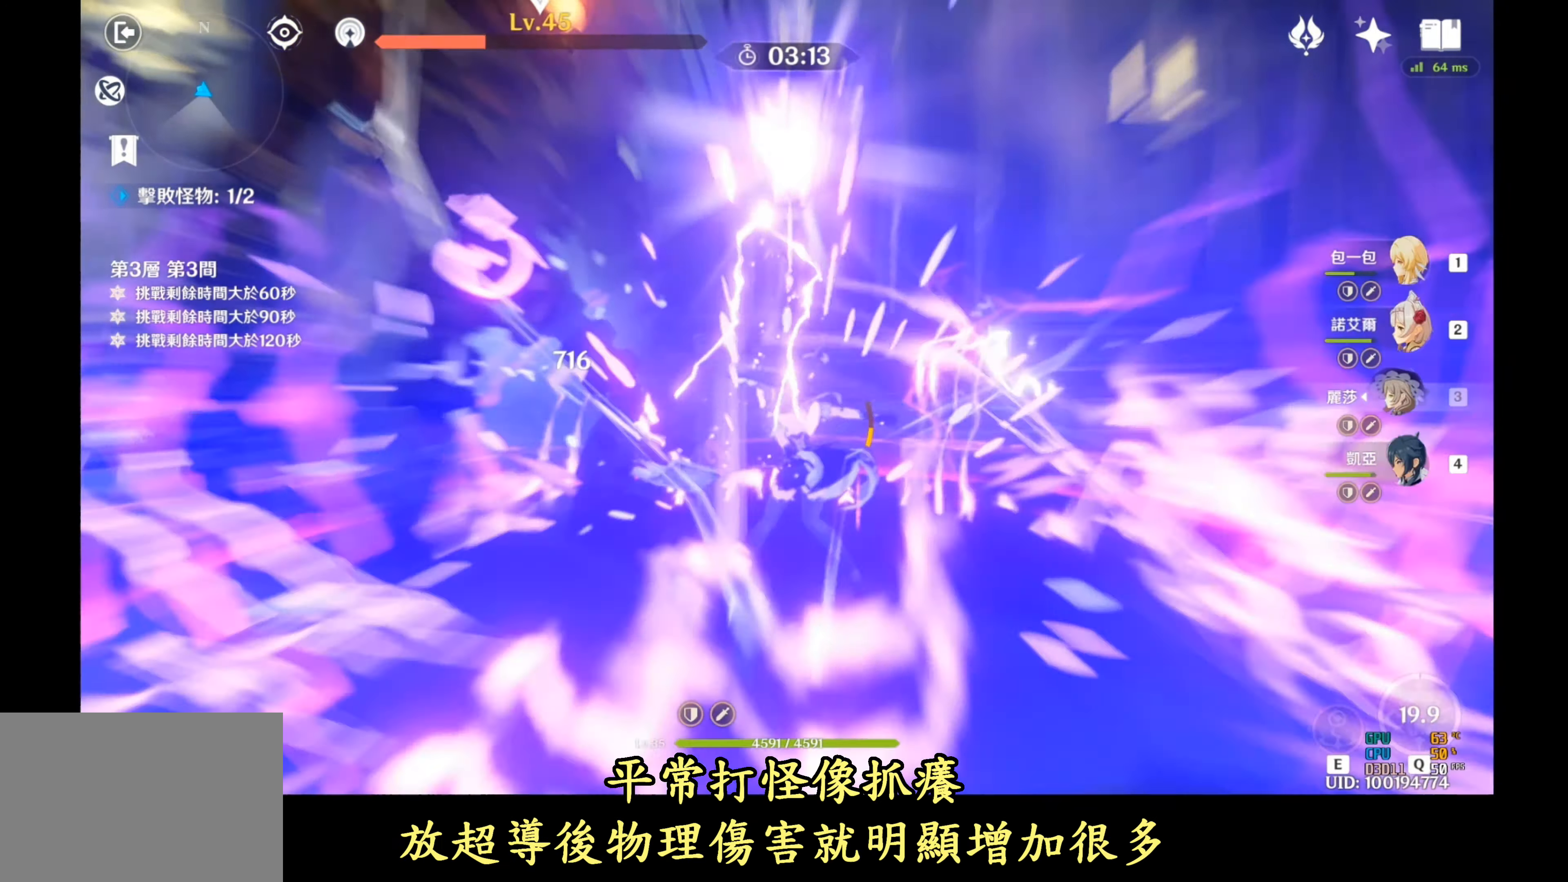
{"buttons": [], "left_stick": "center", "right_stick": "center", "events": [[150, "DPAD_UP", "down"], [250, "DPAD_UP", "up"], [317, "DPAD_UP", "down"], [483, "DPAD_UP", "up"]]}
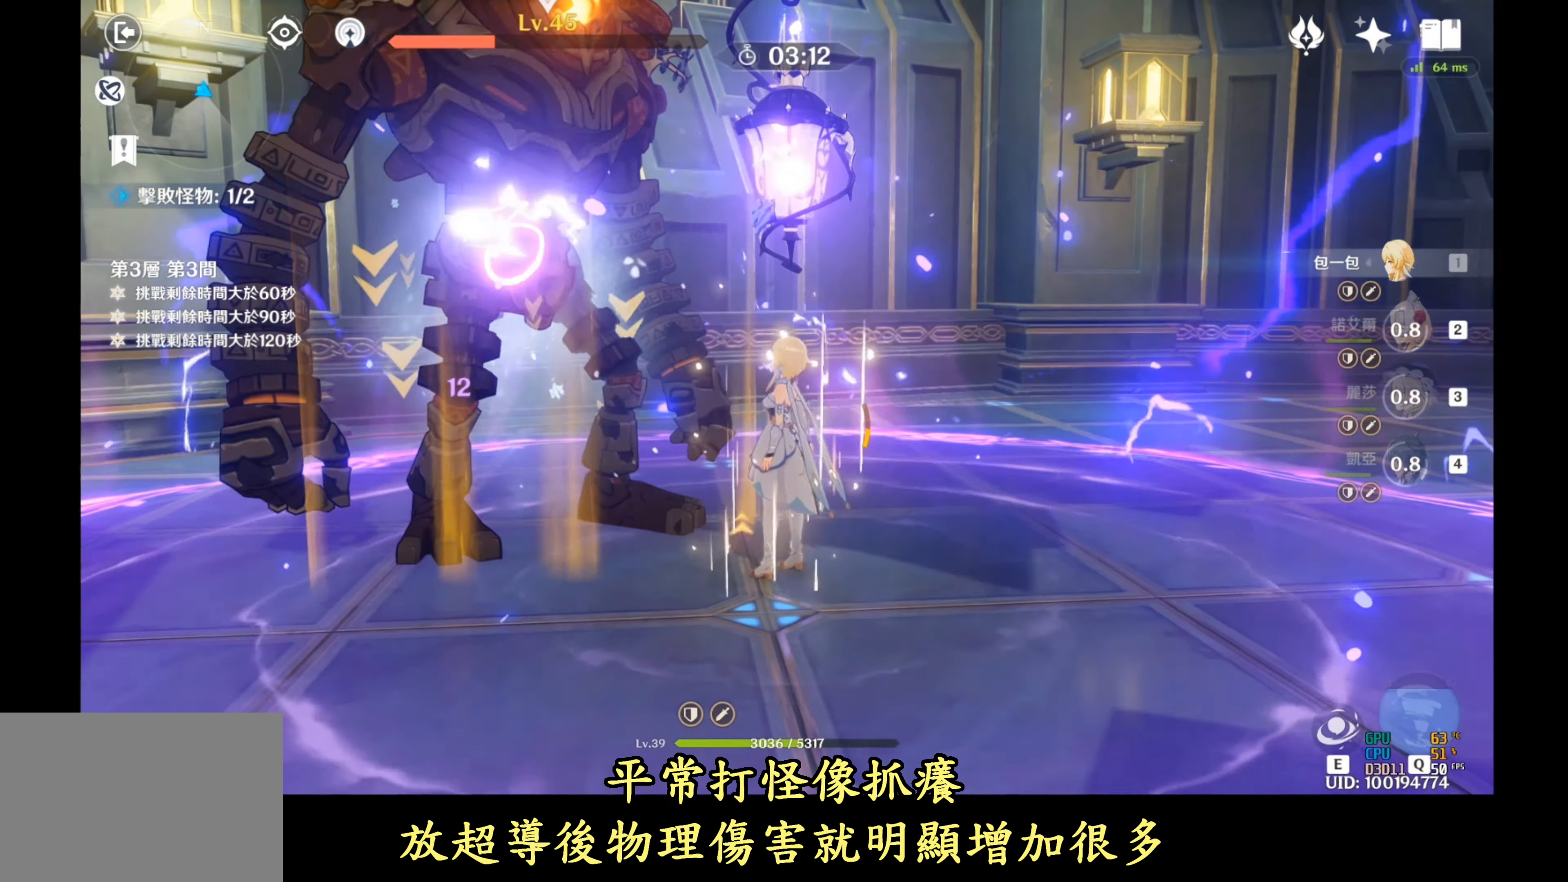
{"buttons": [], "left_stick": "center", "right_stick": "center", "events": [[233, "right_stick", "down-left"], [250, "left_stick", "up-left"], [283, "L2", "down"], [383, "left_stick", "center"], [417, "right_stick", "center"], [467, "L2", "up"]]}
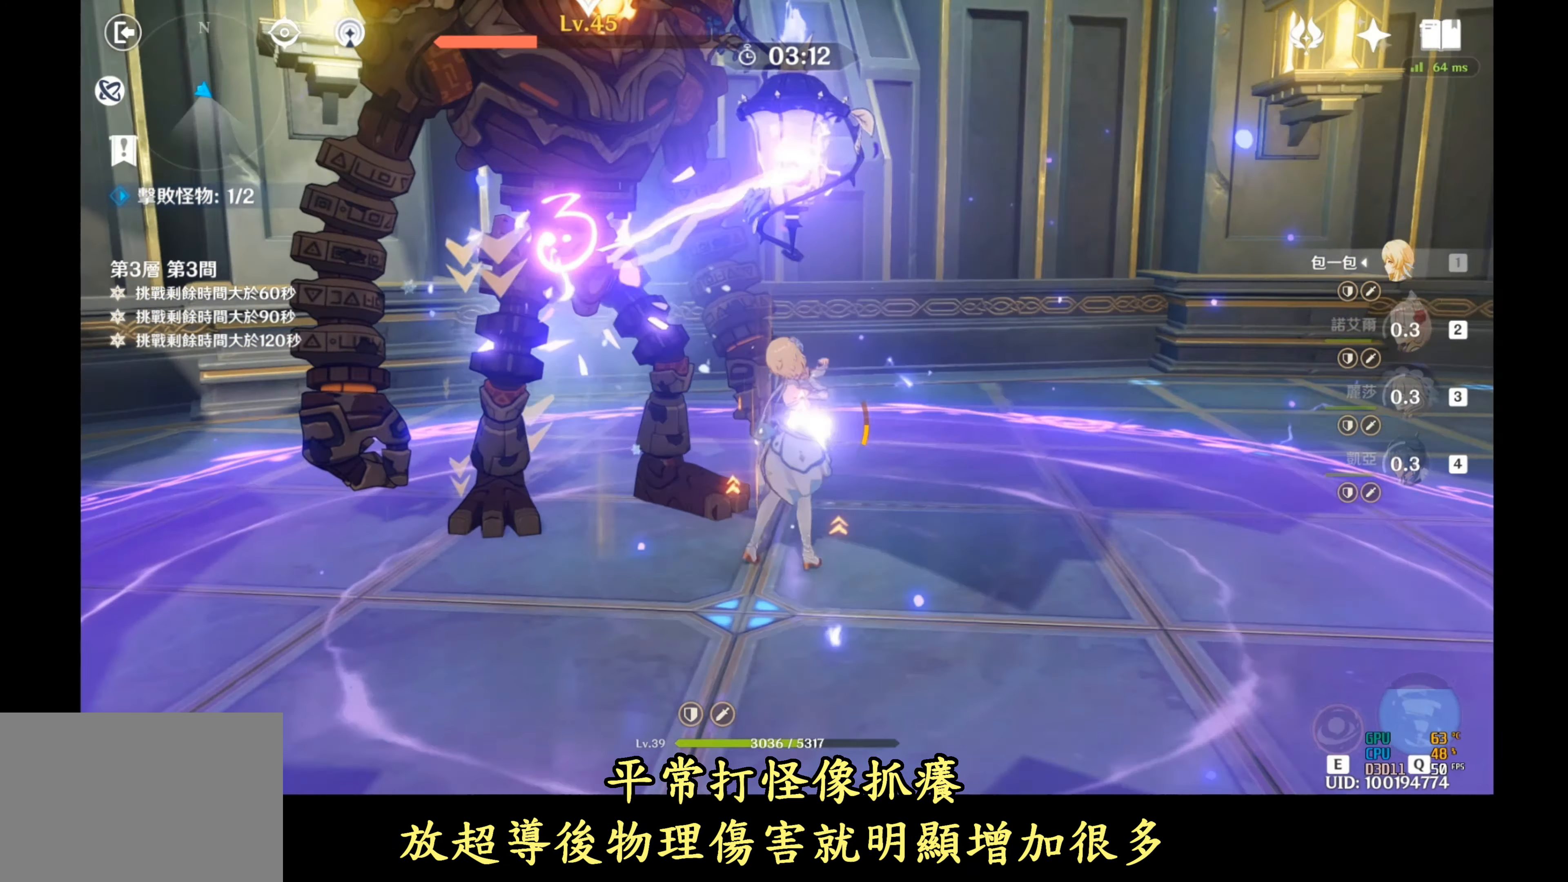
{"buttons": [], "left_stick": "center", "right_stick": "center", "events": [[67, "L2", "down"], [267, "L2", "up"]]}
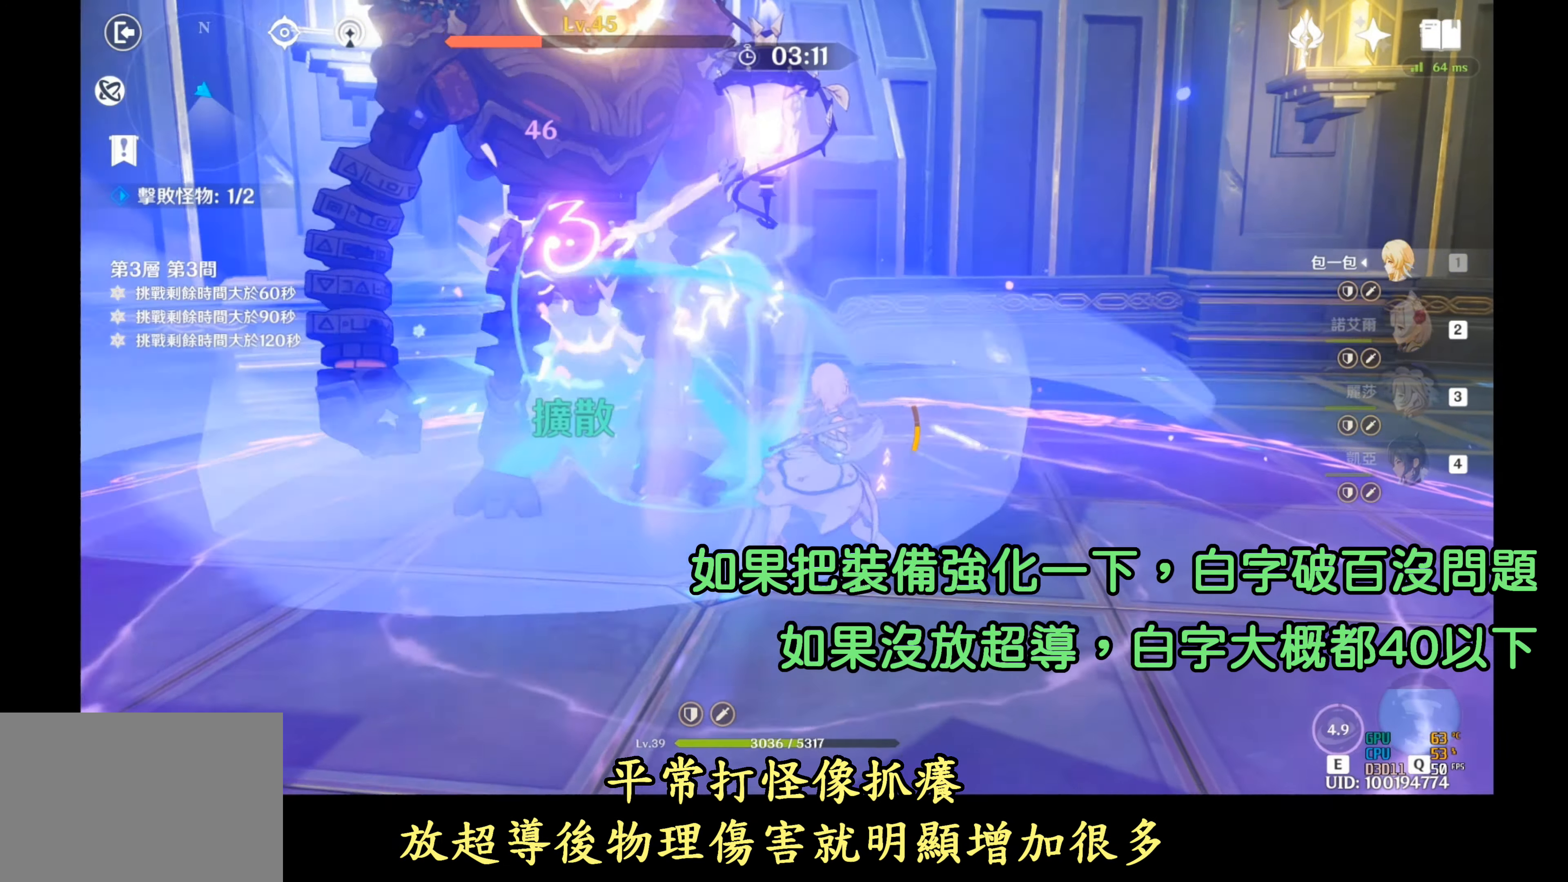
{"buttons": ["R1"], "left_stick": "center", "right_stick": "center", "events": [[233, "R1", "down"]]}
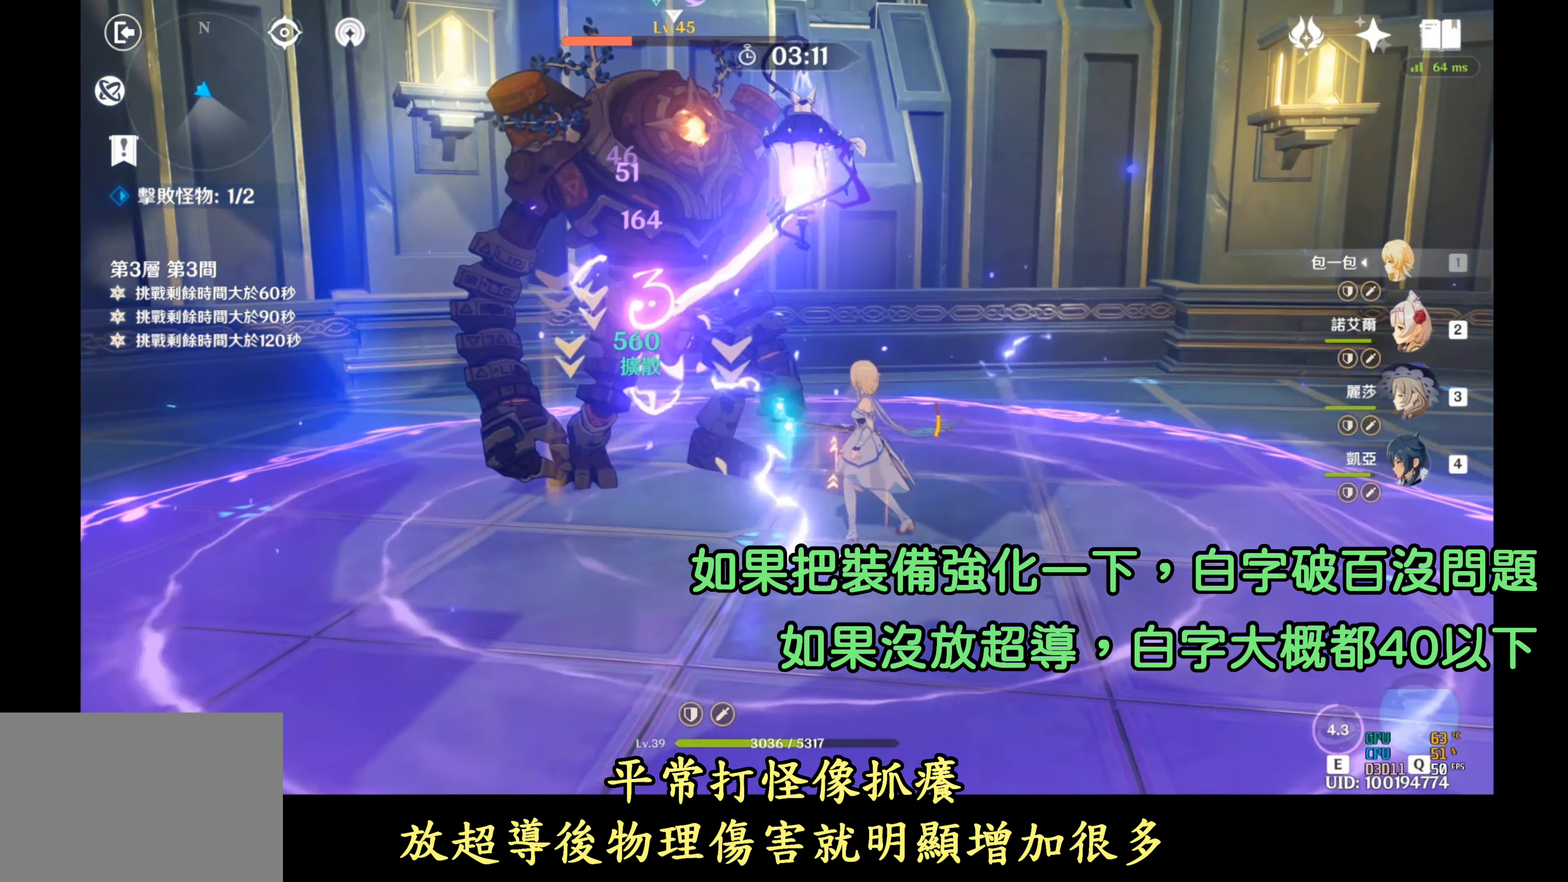
{"buttons": ["R1"], "left_stick": "center", "right_stick": "center", "events": [[33, "right_stick", "down-left"], [167, "right_stick", "center"]]}
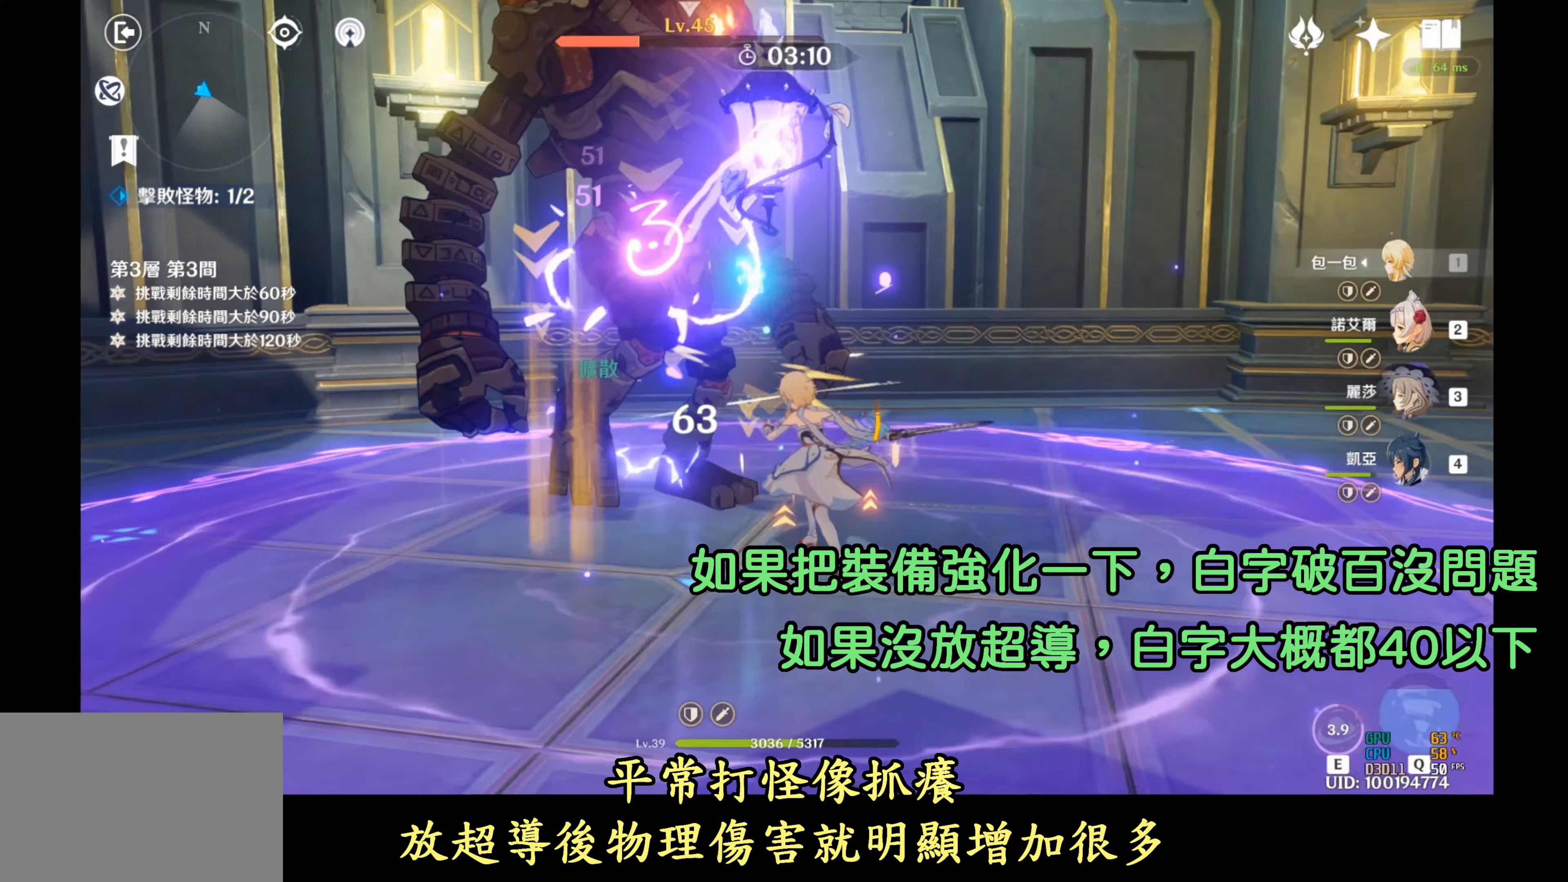
{"buttons": ["R1"], "left_stick": "right", "right_stick": "center", "events": [[300, "left_stick", "right"]]}
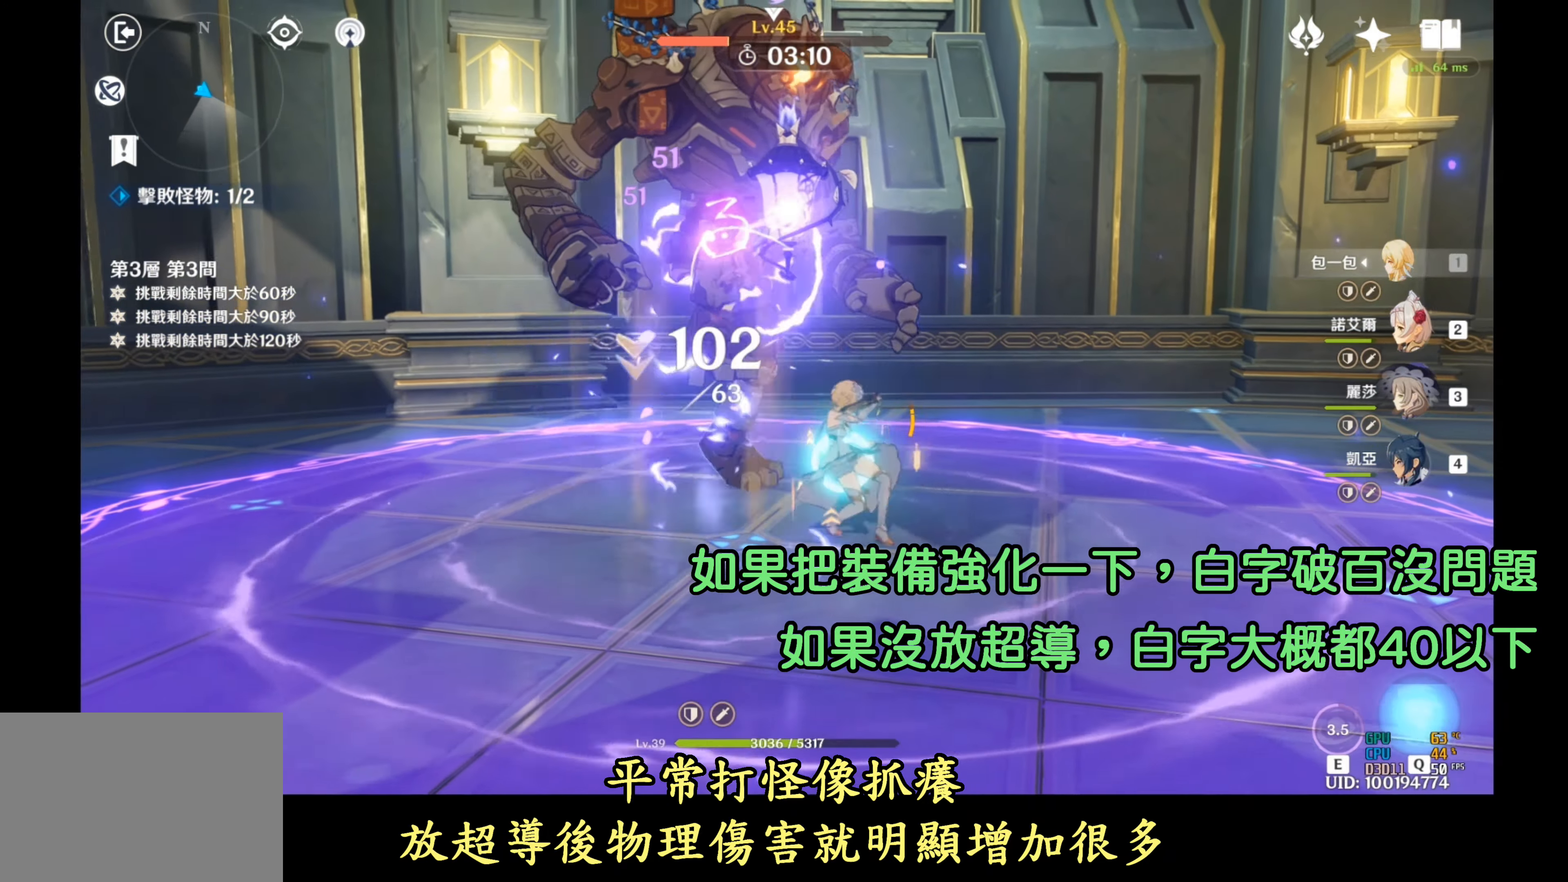
{"buttons": [], "left_stick": "right", "right_stick": "center", "events": [[83, "B", "down"], [83, "R1", "up"], [217, "B", "up"]]}
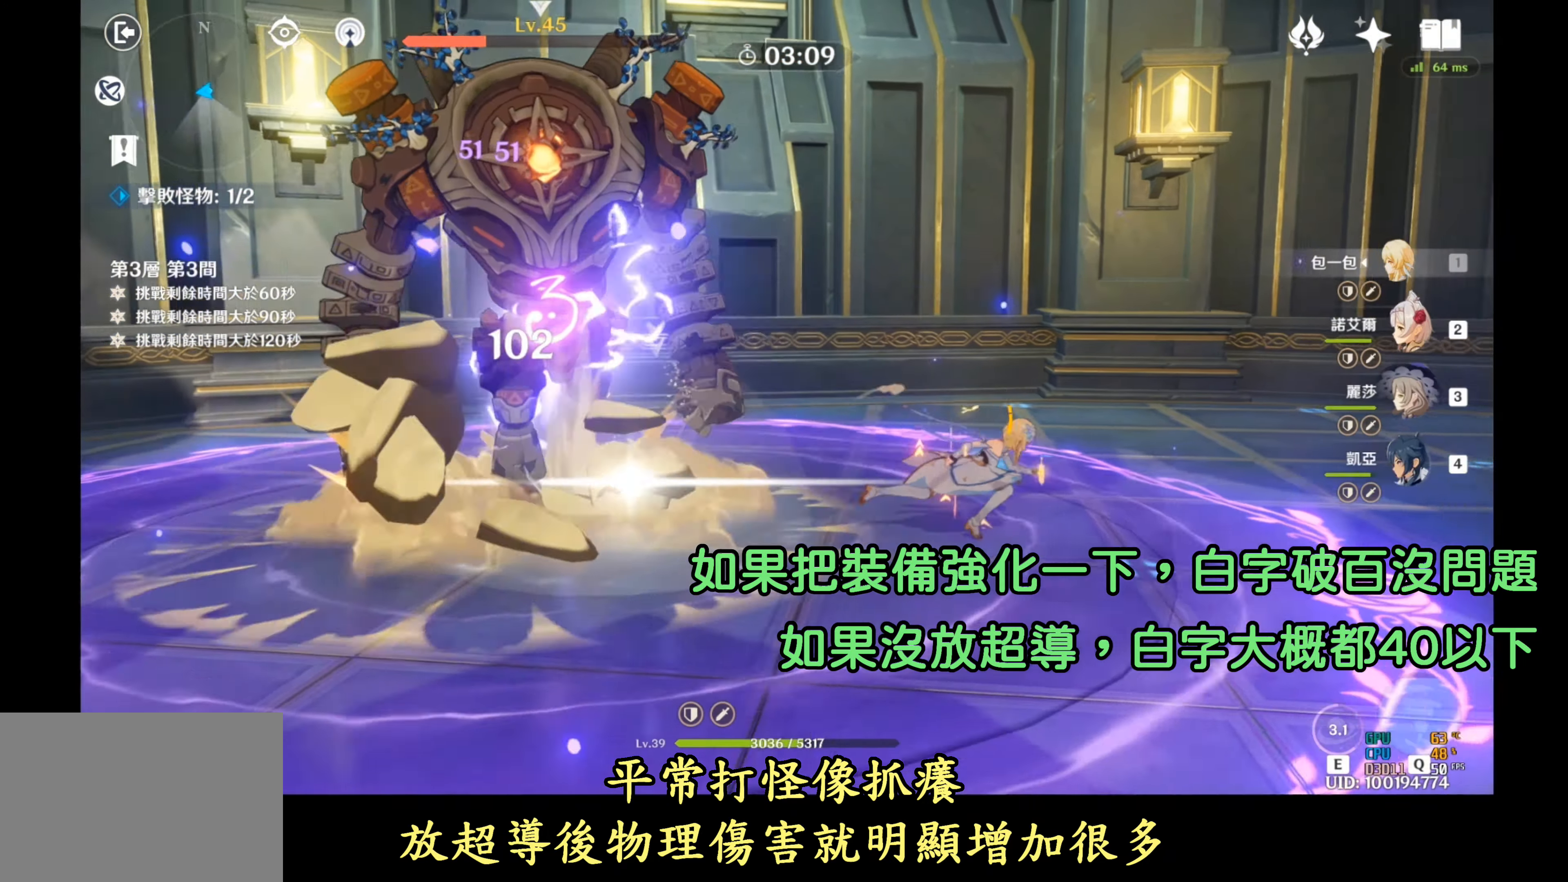
{"buttons": ["R1"], "left_stick": "up-left", "right_stick": "left", "events": [[17, "right_stick", "left"], [67, "left_stick", "up"], [167, "left_stick", "up-left"], [500, "R1", "down"]]}
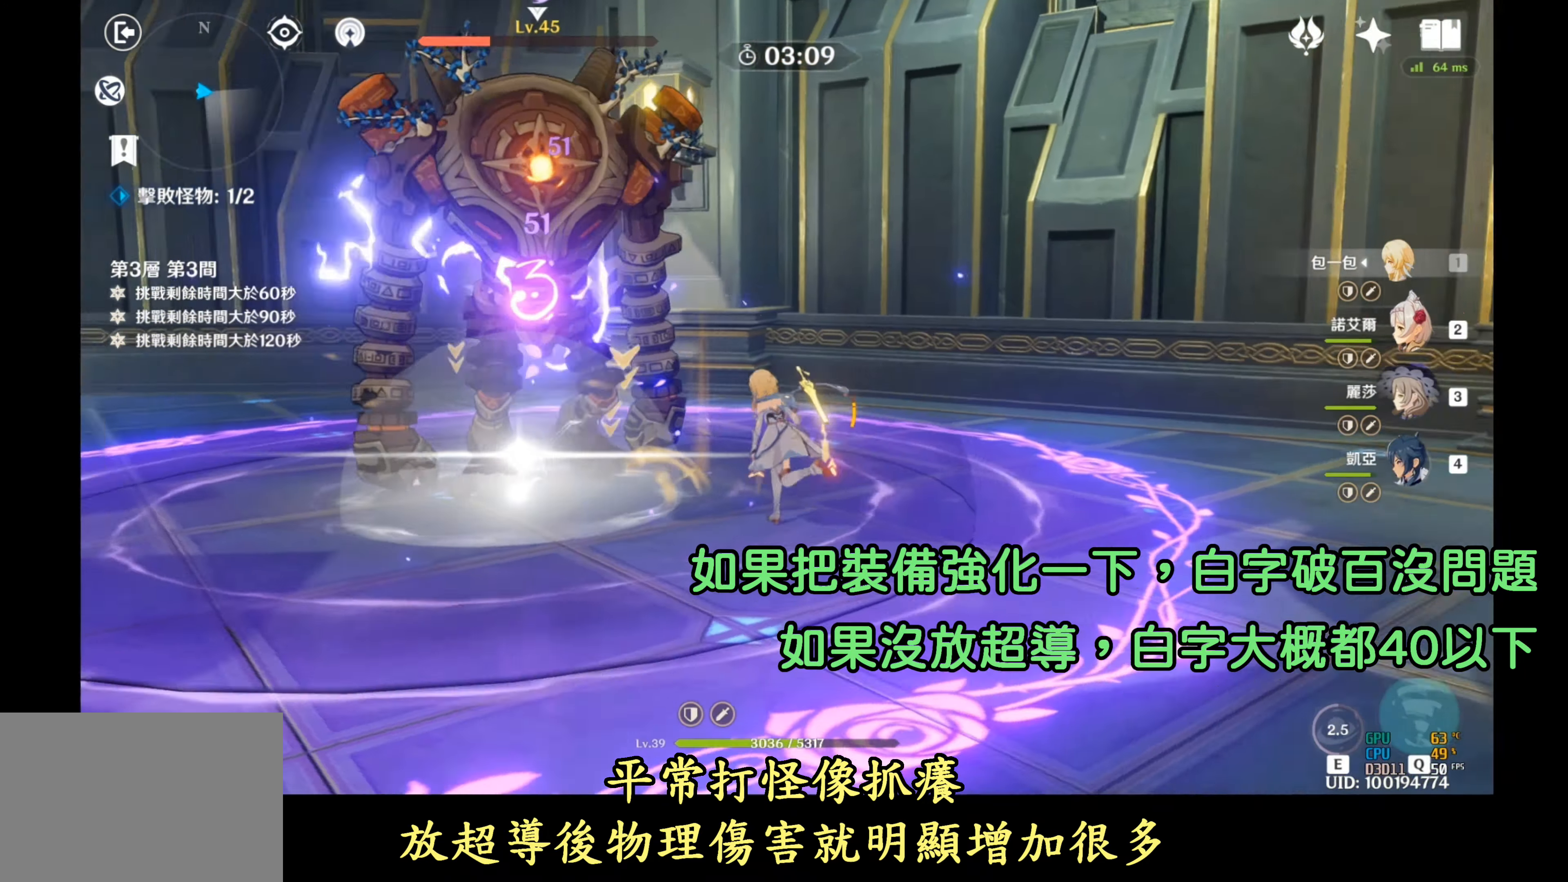
{"buttons": ["R1"], "left_stick": "center", "right_stick": "center", "events": [[133, "left_stick", "center"], [283, "right_stick", "center"]]}
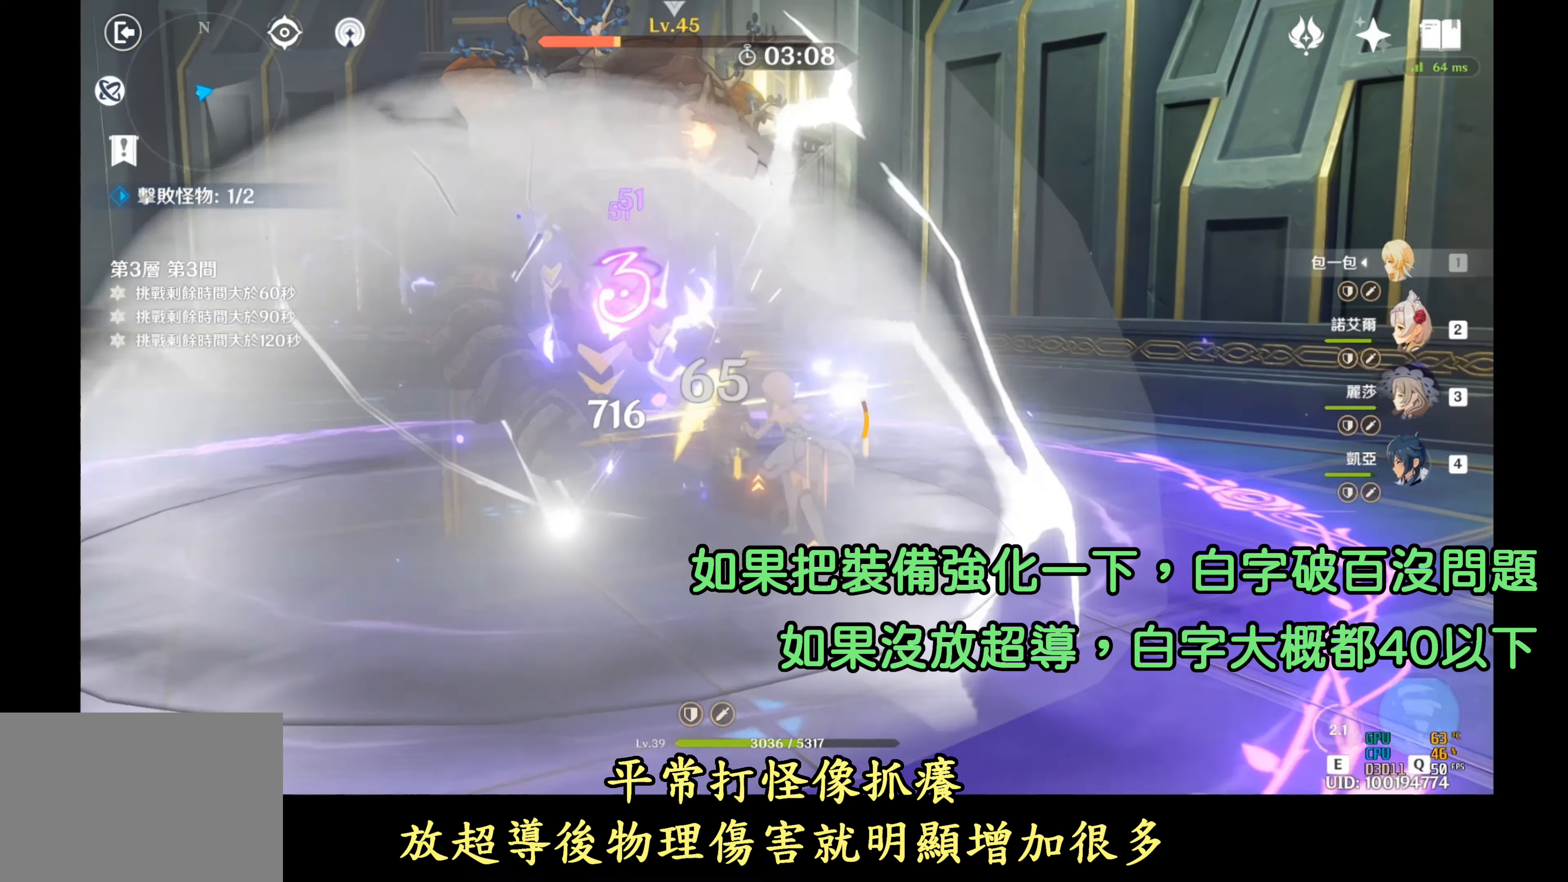
{"buttons": ["R1"], "left_stick": "center", "right_stick": "center", "events": []}
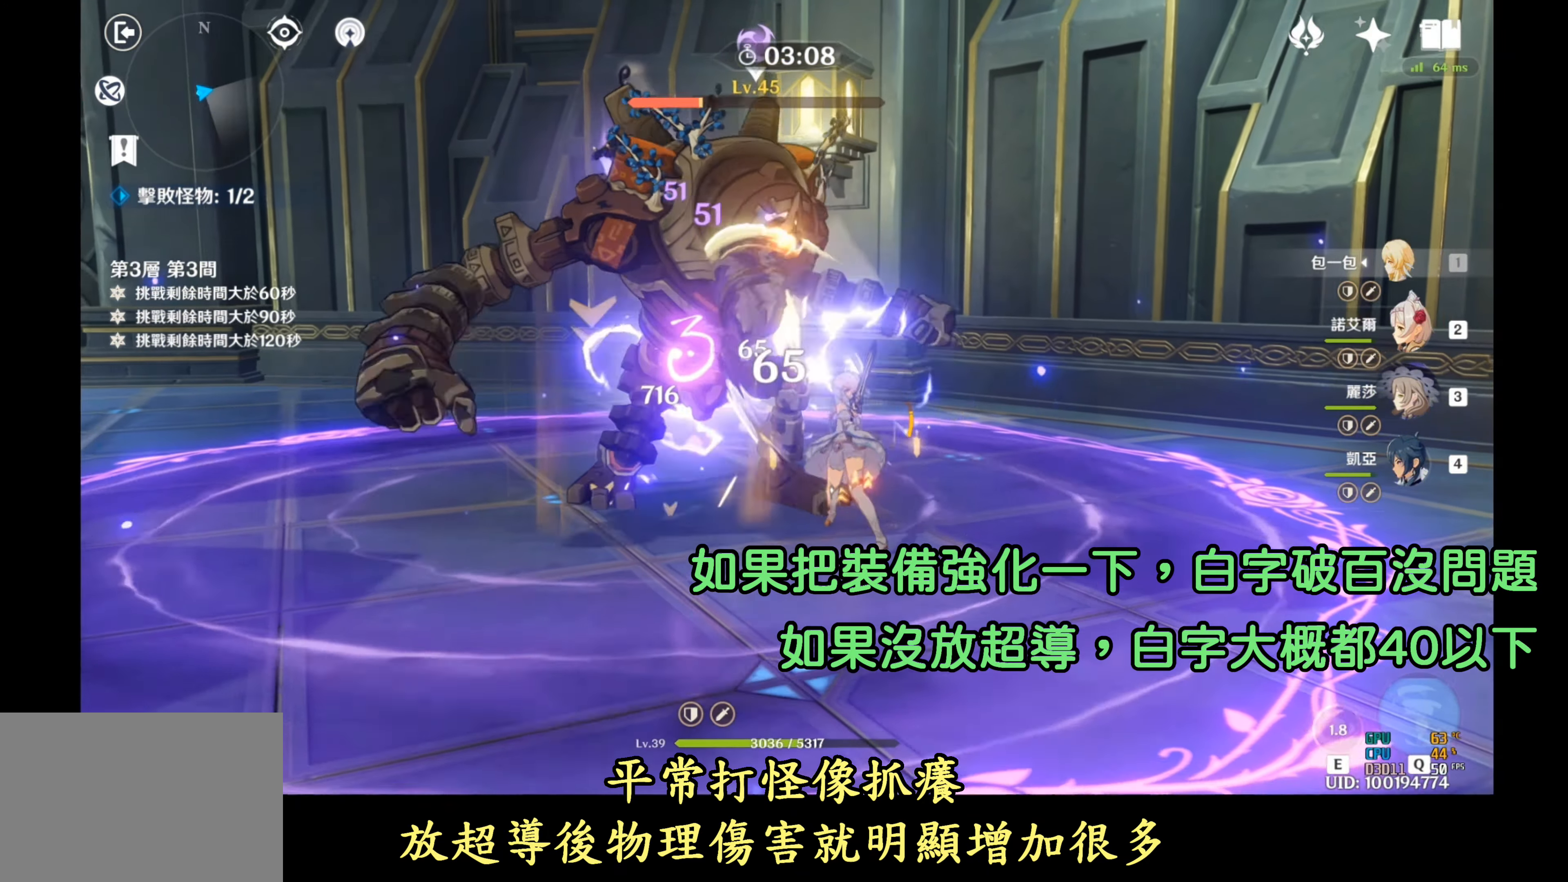
{"buttons": ["R1"], "left_stick": "center", "right_stick": "center", "events": []}
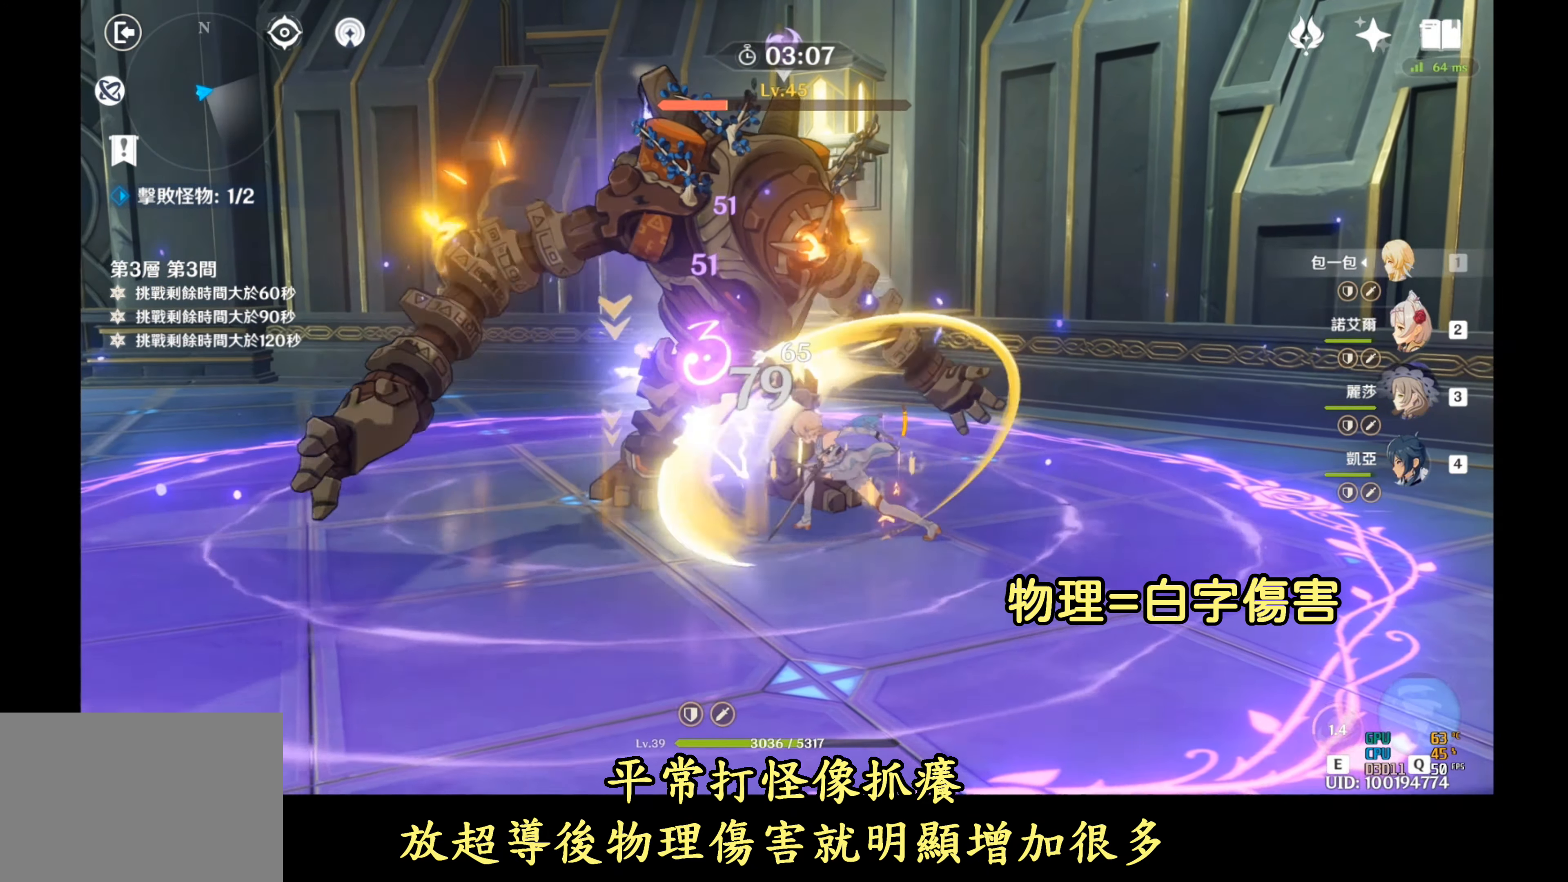
{"buttons": [], "left_stick": "down-left", "right_stick": "center", "events": [[67, "left_stick", "down"], [83, "R1", "up"], [150, "left_stick", "down-left"], [200, "B", "down"], [333, "B", "up"]]}
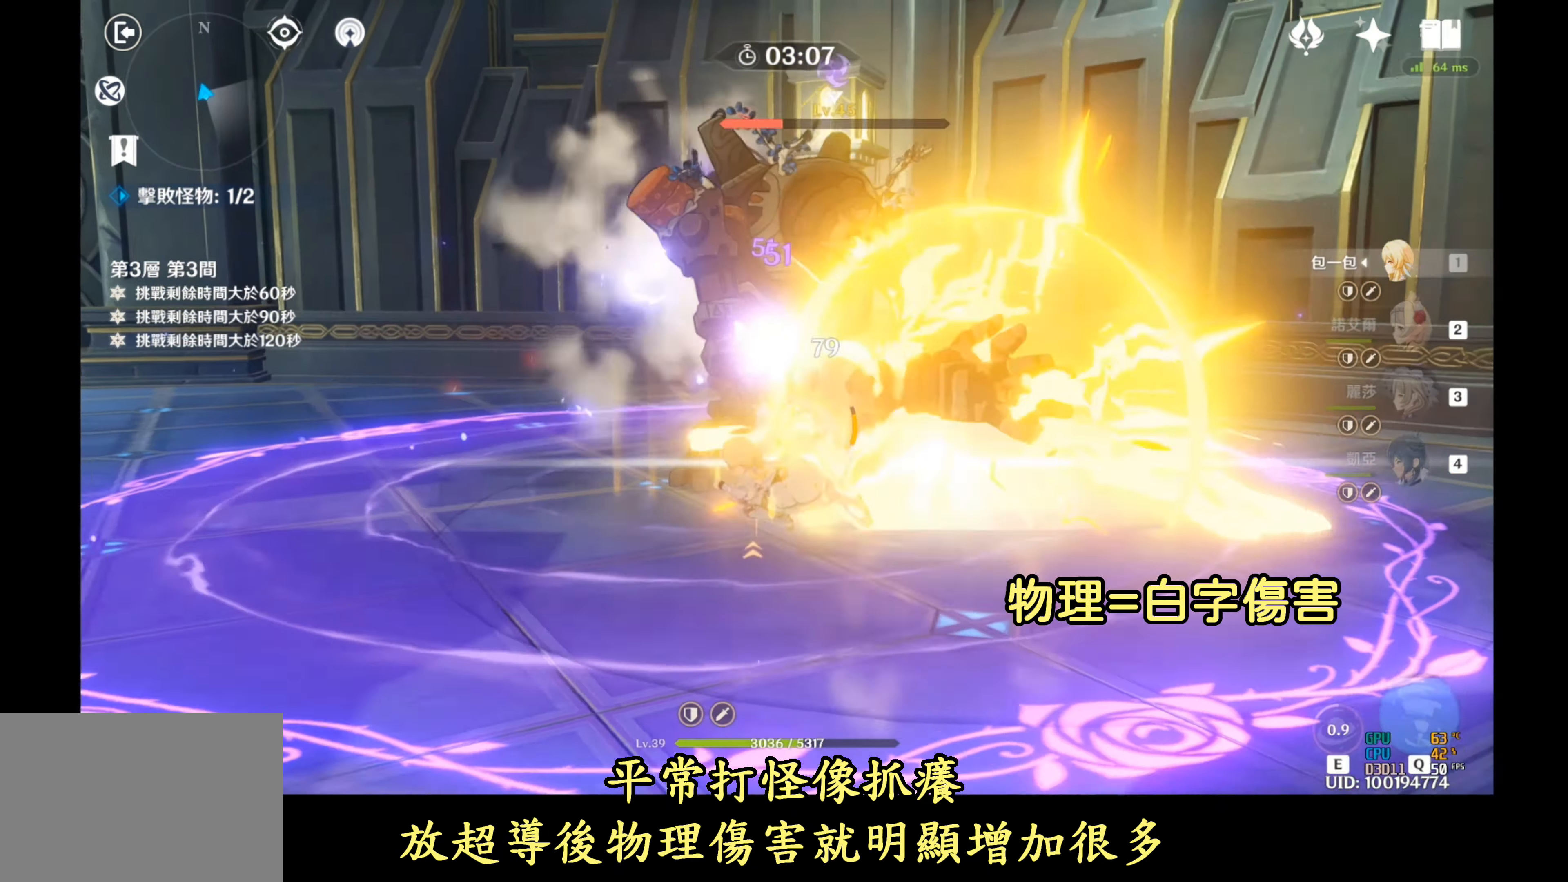
{"buttons": ["R1"], "left_stick": "center", "right_stick": "center", "events": [[183, "left_stick", "up"], [250, "R1", "down"], [250, "right_stick", "right"], [433, "left_stick", "center"], [433, "right_stick", "center"]]}
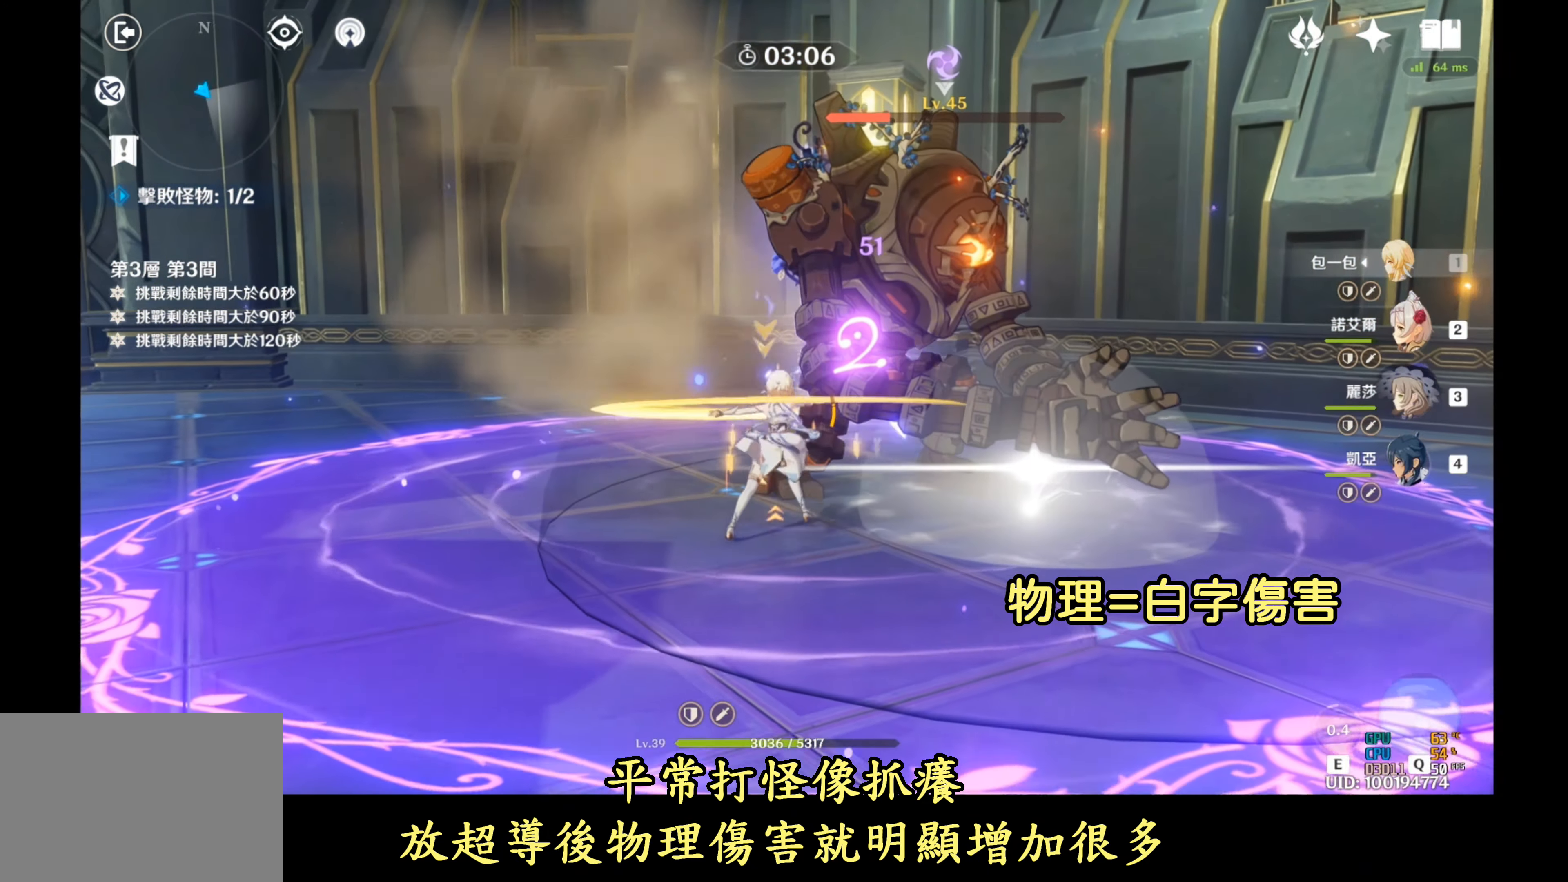
{"buttons": ["R1"], "left_stick": "center", "right_stick": "center", "events": []}
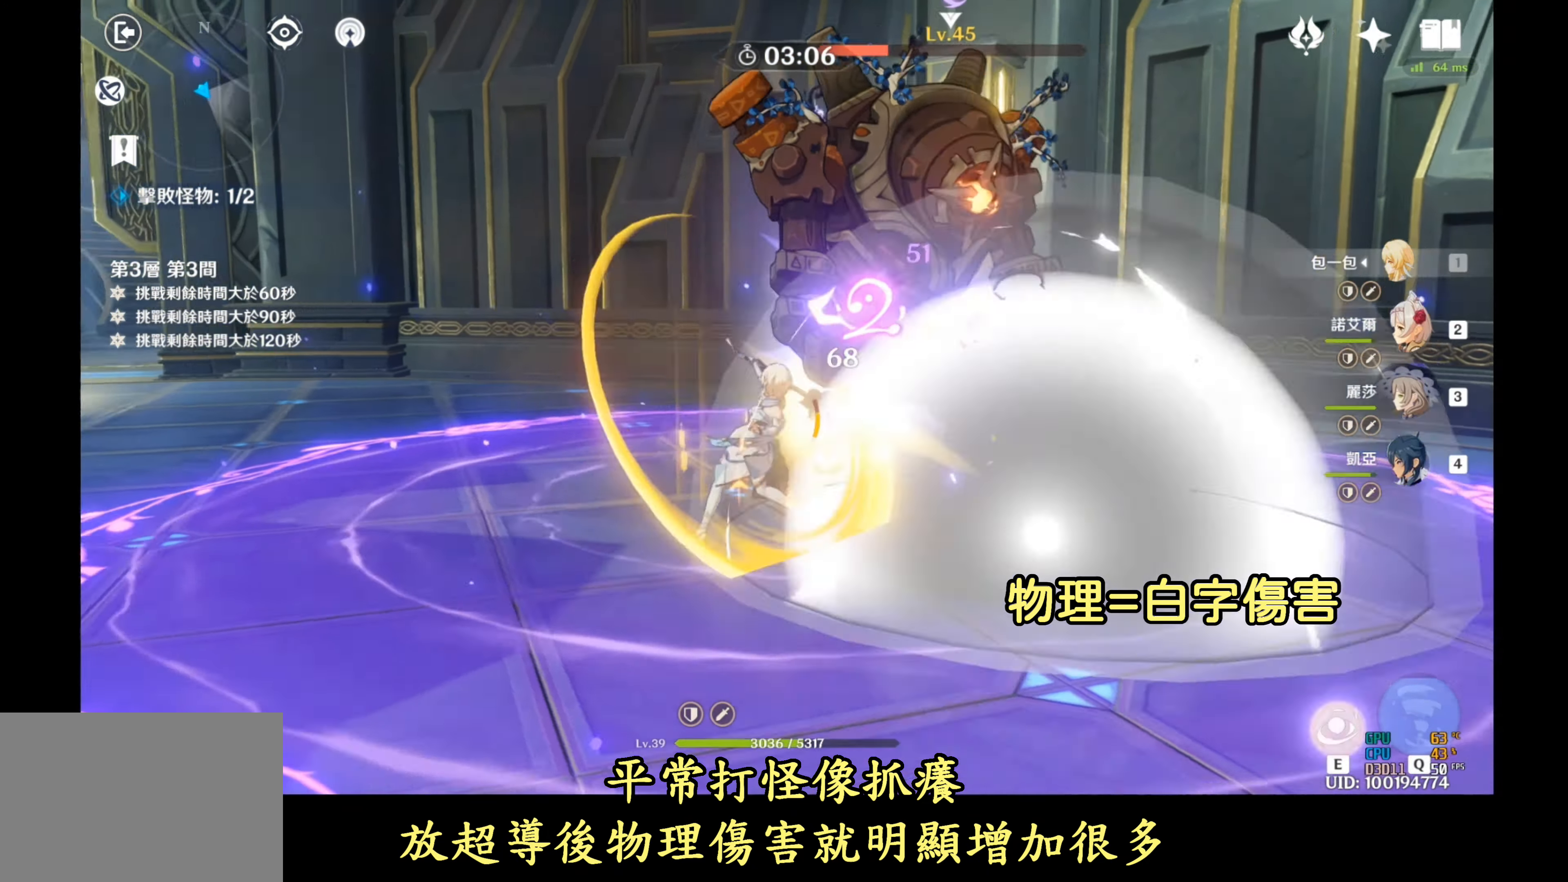
{"buttons": ["R1"], "left_stick": "center", "right_stick": "right", "events": [[267, "right_stick", "right"]]}
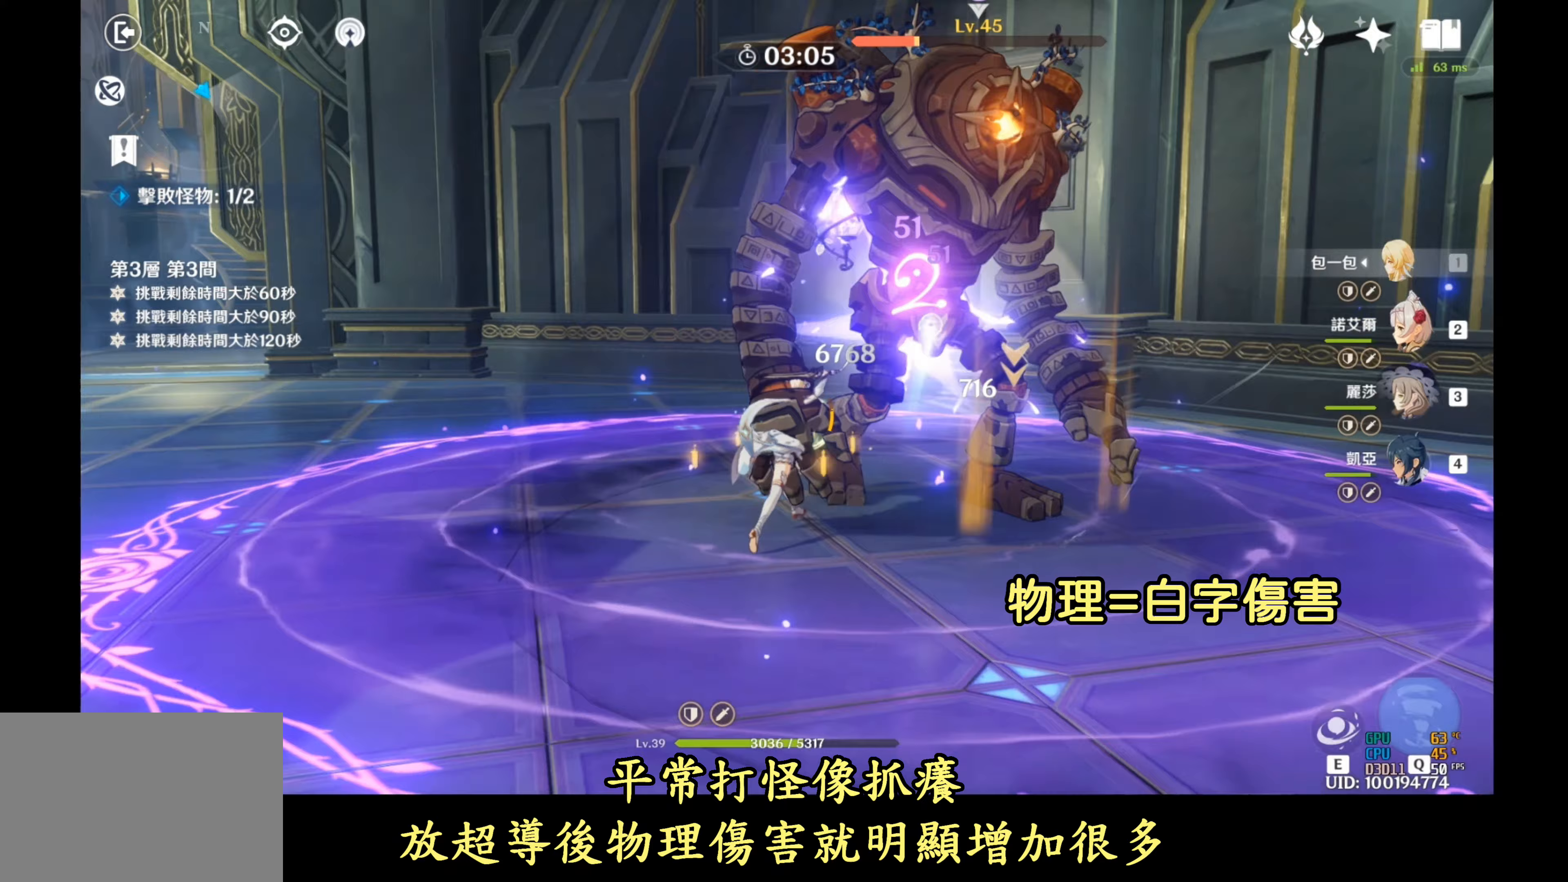
{"buttons": ["R1"], "left_stick": "center", "right_stick": "right", "events": [[83, "right_stick", "center"], [367, "right_stick", "right"]]}
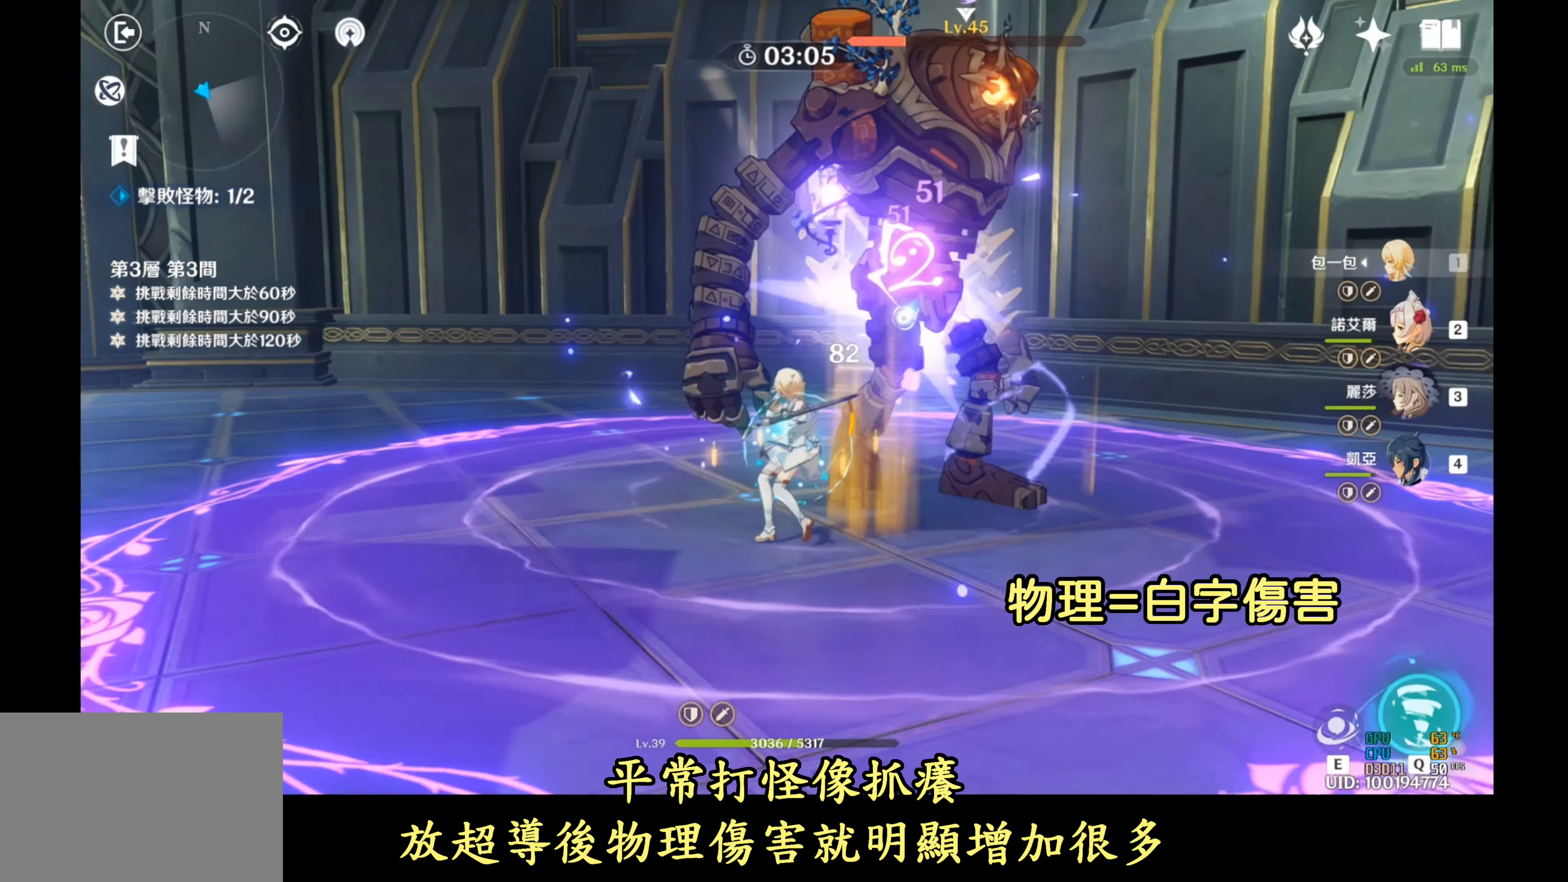
{"buttons": ["R1"], "left_stick": "center", "right_stick": "center", "events": [[250, "right_stick", "center"]]}
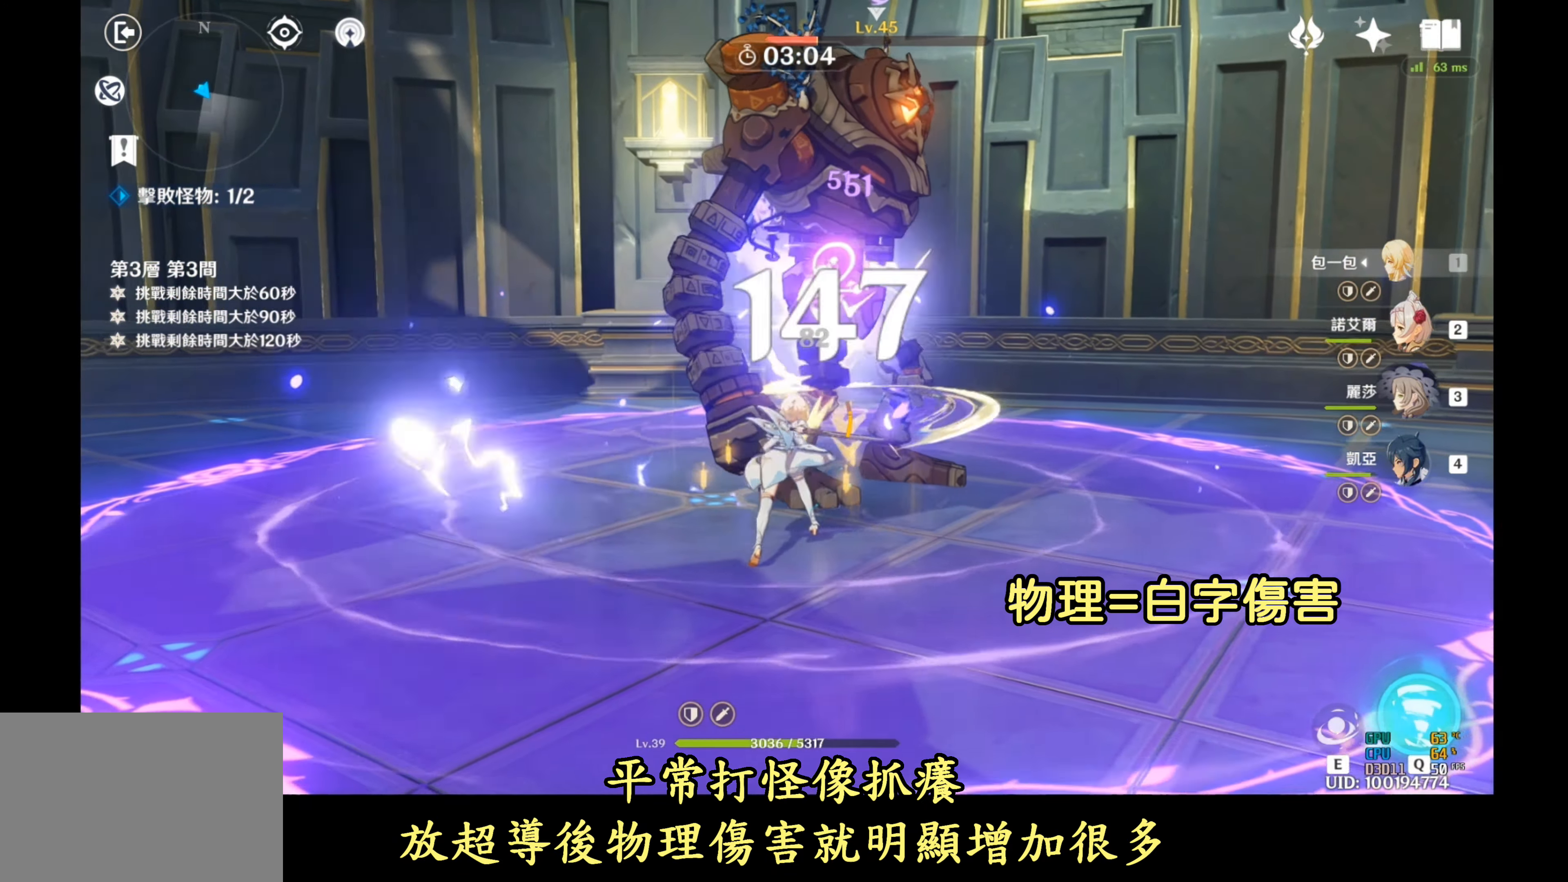
{"buttons": [], "left_stick": "center", "right_stick": "center", "events": [[50, "R1", "up"]]}
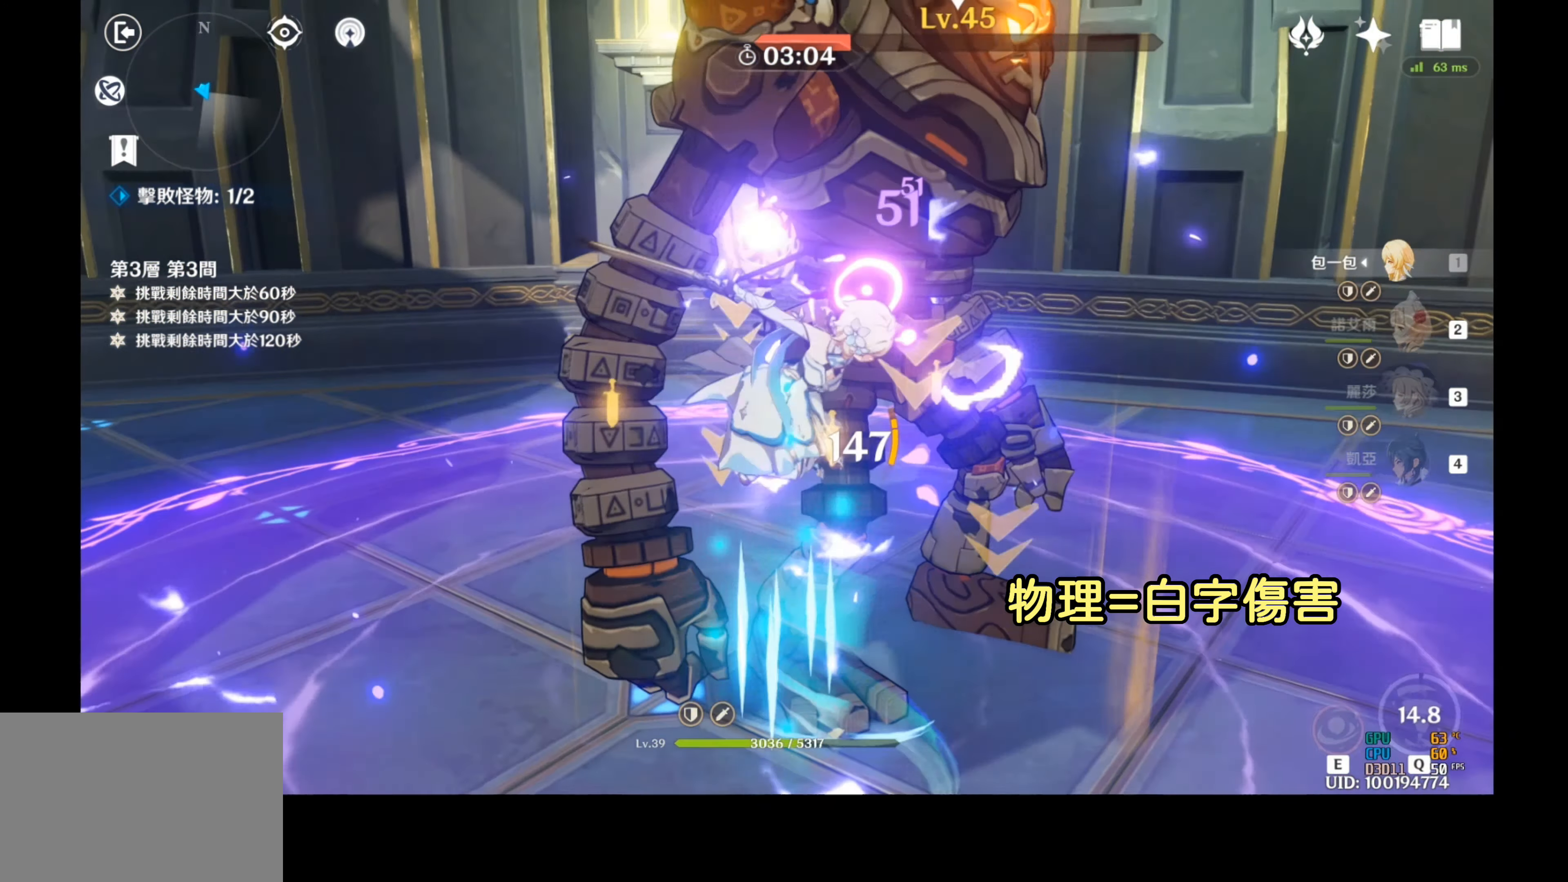
{"buttons": [], "left_stick": "center", "right_stick": "center", "events": []}
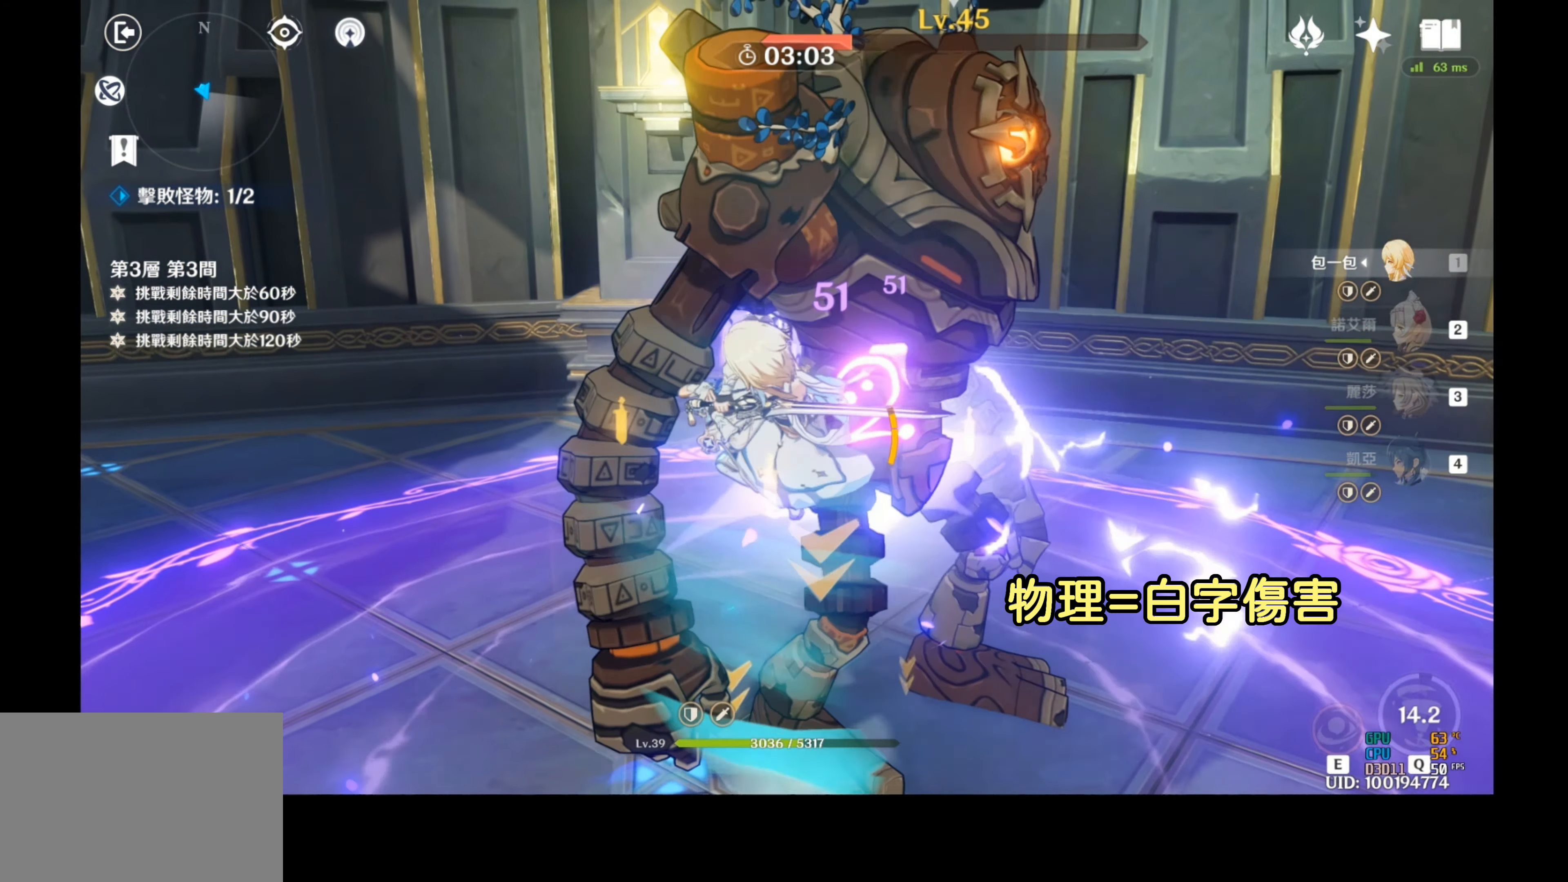
{"buttons": ["B"], "left_stick": "down", "right_stick": "center", "events": [[217, "left_stick", "down"], [467, "B", "down"]]}
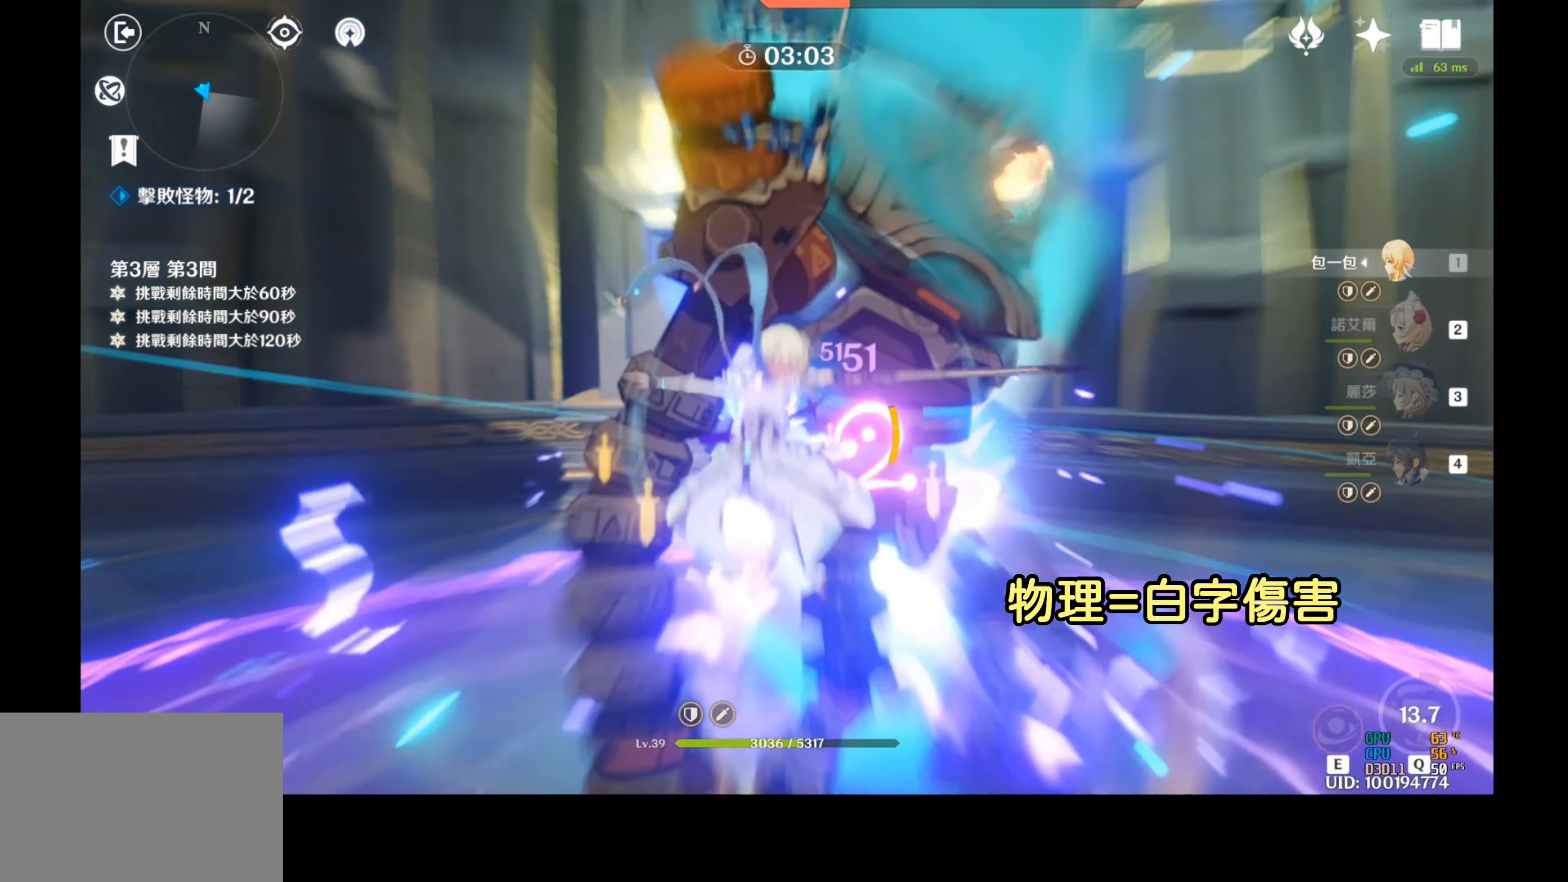
{"buttons": [], "left_stick": "down", "right_stick": "center", "events": [[83, "B", "up"], [150, "B", "down"], [250, "B", "up"], [333, "B", "down"], [383, "B", "up"], [383, "DPAD_RIGHT", "down"], [417, "DPAD_RIGHT", "up"]]}
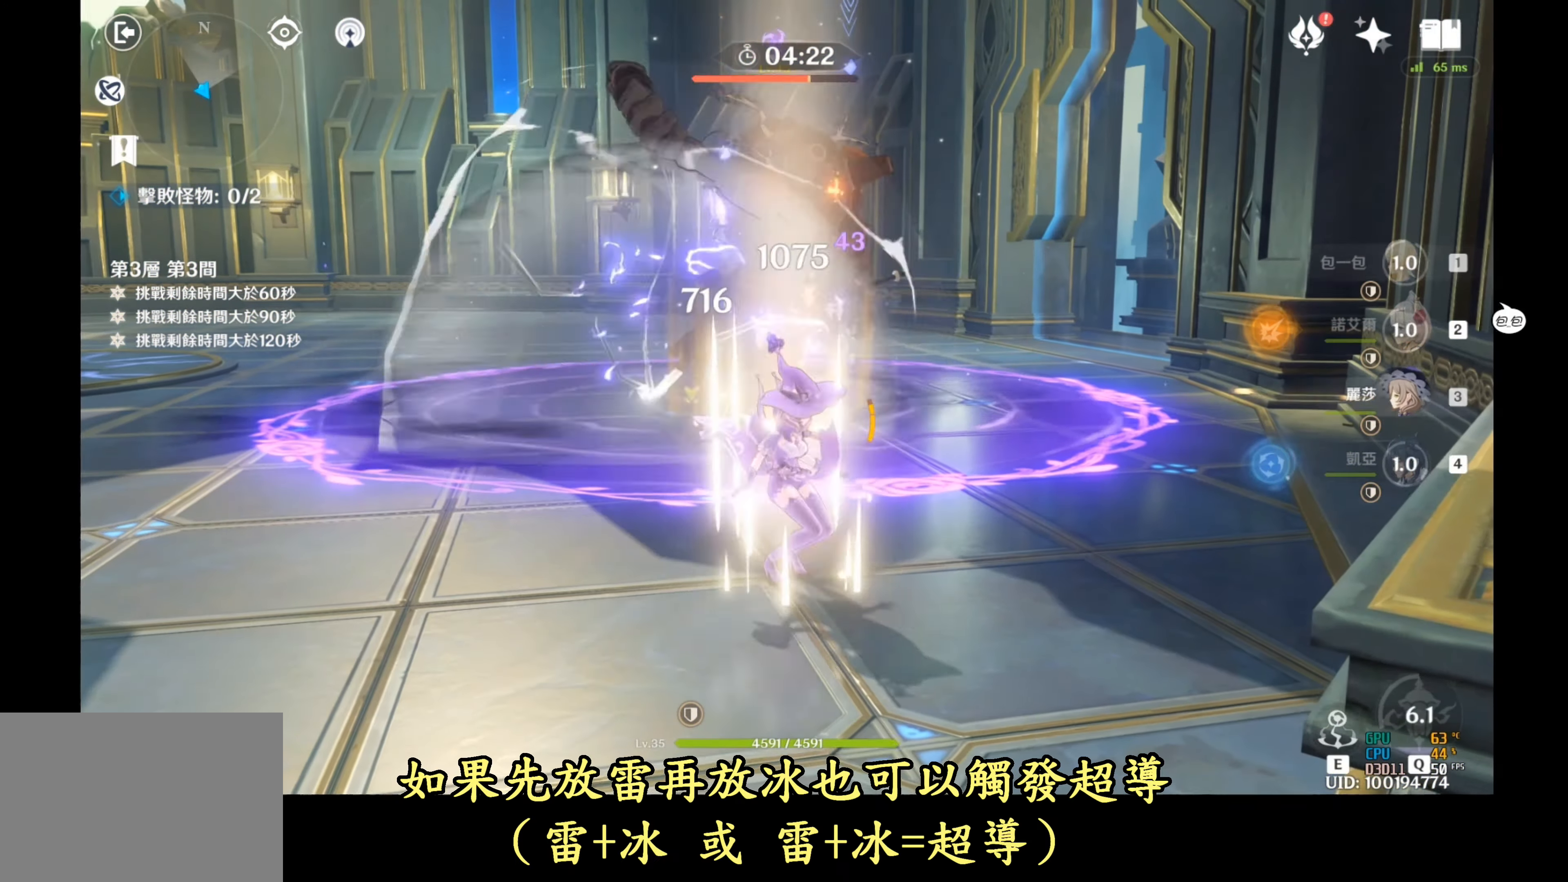
{"buttons": ["B"], "left_stick": "down-left", "right_stick": "center", "events": [[83, "L2", "down"], [233, "L2", "up"], [417, "left_stick", "down-left"], [483, "B", "down"]]}
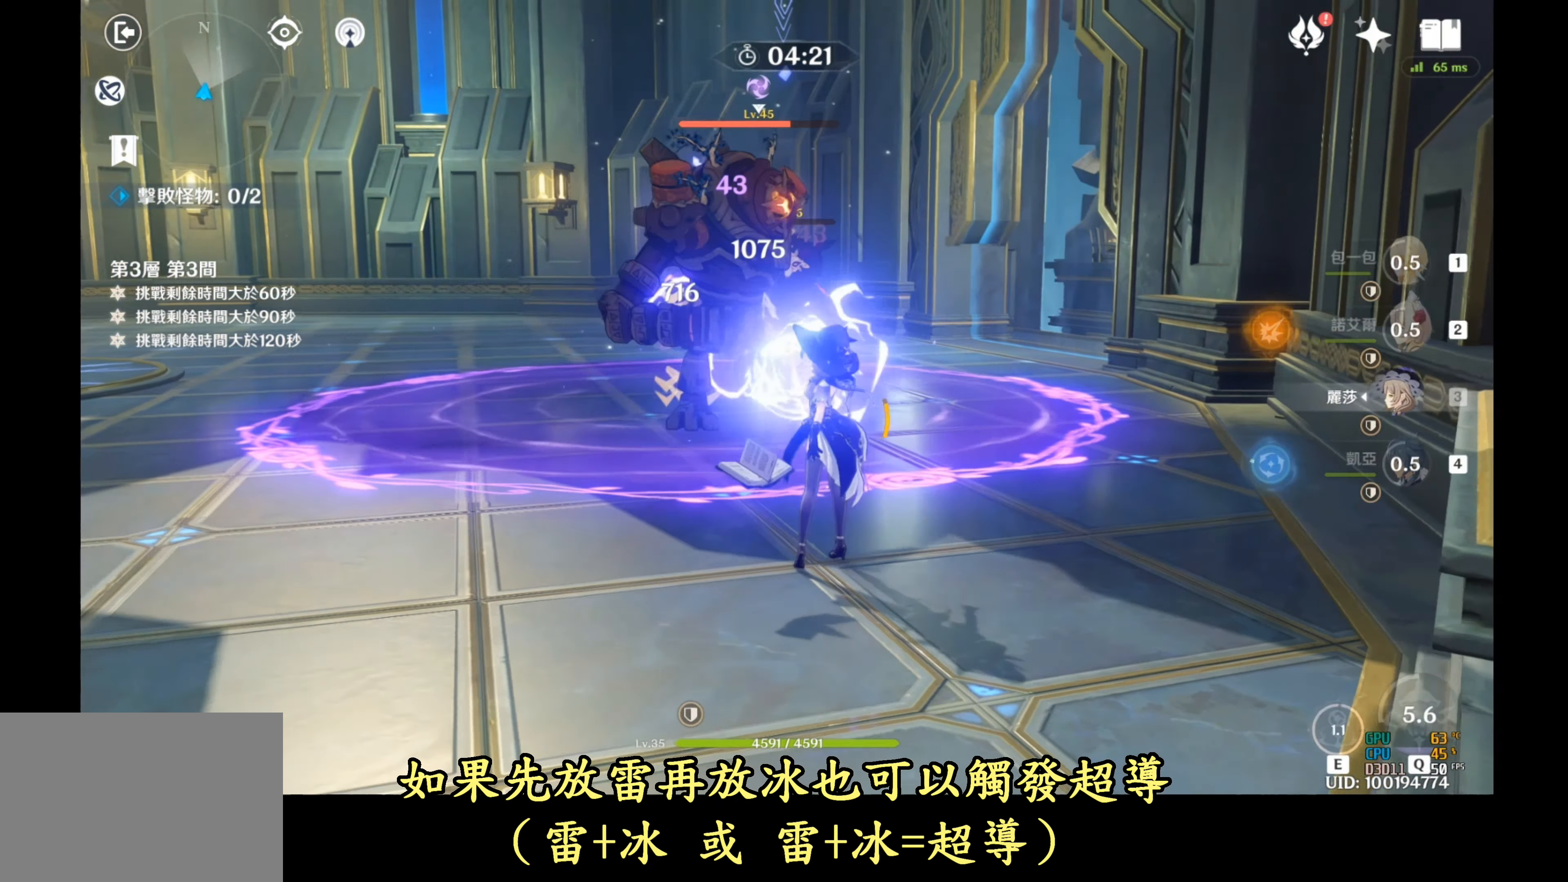
{"buttons": [], "left_stick": "down-left", "right_stick": "center", "events": [[150, "B", "up"]]}
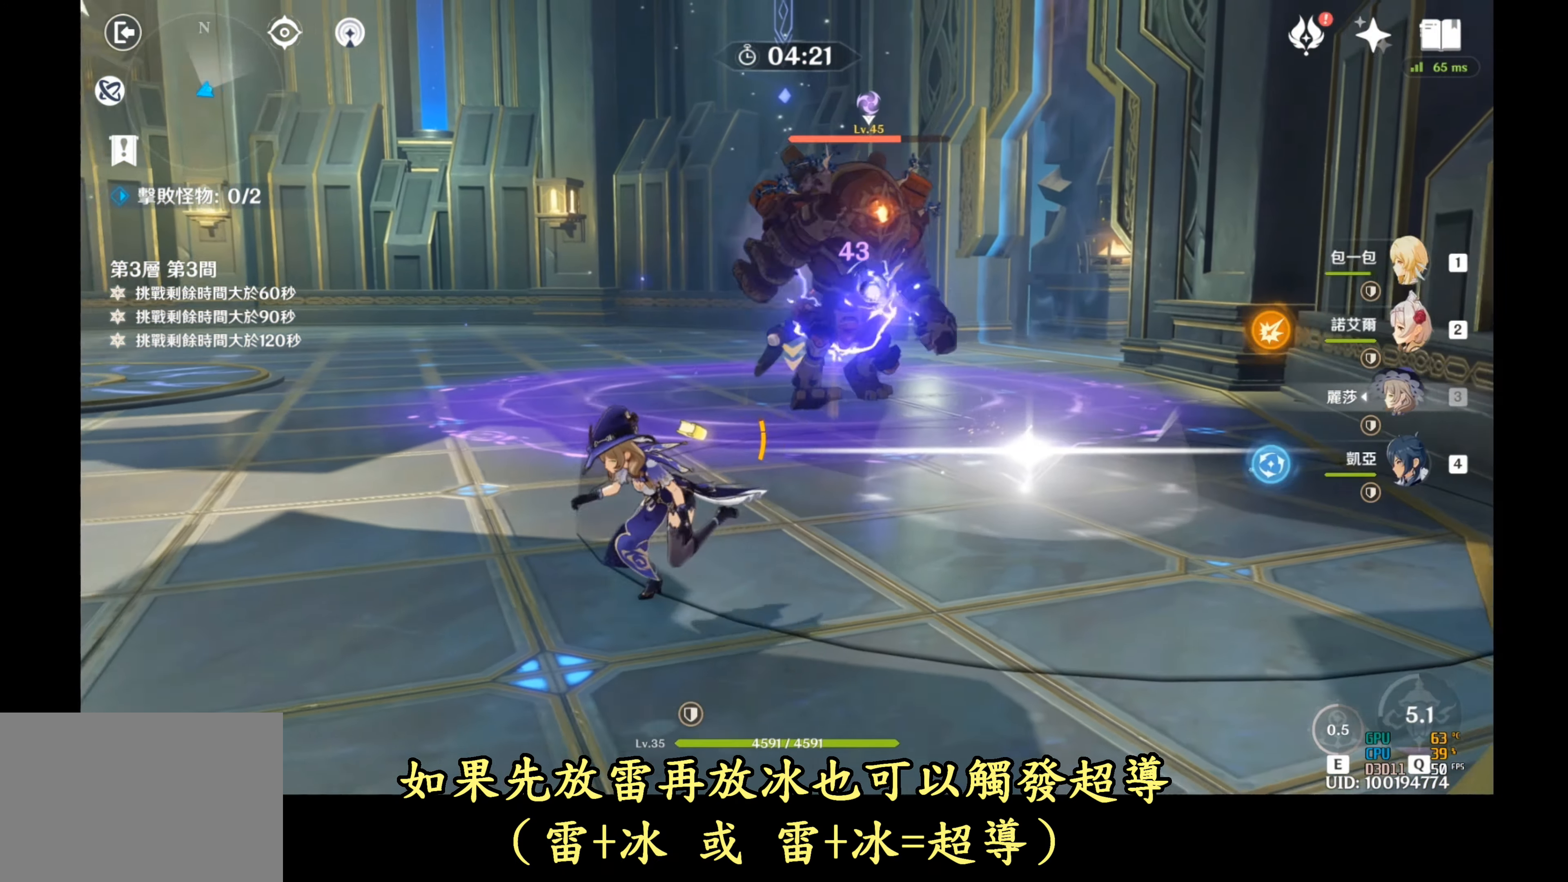
{"buttons": [], "left_stick": "down-left", "right_stick": "down-right", "events": [[133, "right_stick", "down-right"], [150, "left_stick", "up-left"], [233, "left_stick", "up"], [350, "left_stick", "left"], [433, "left_stick", "down-left"]]}
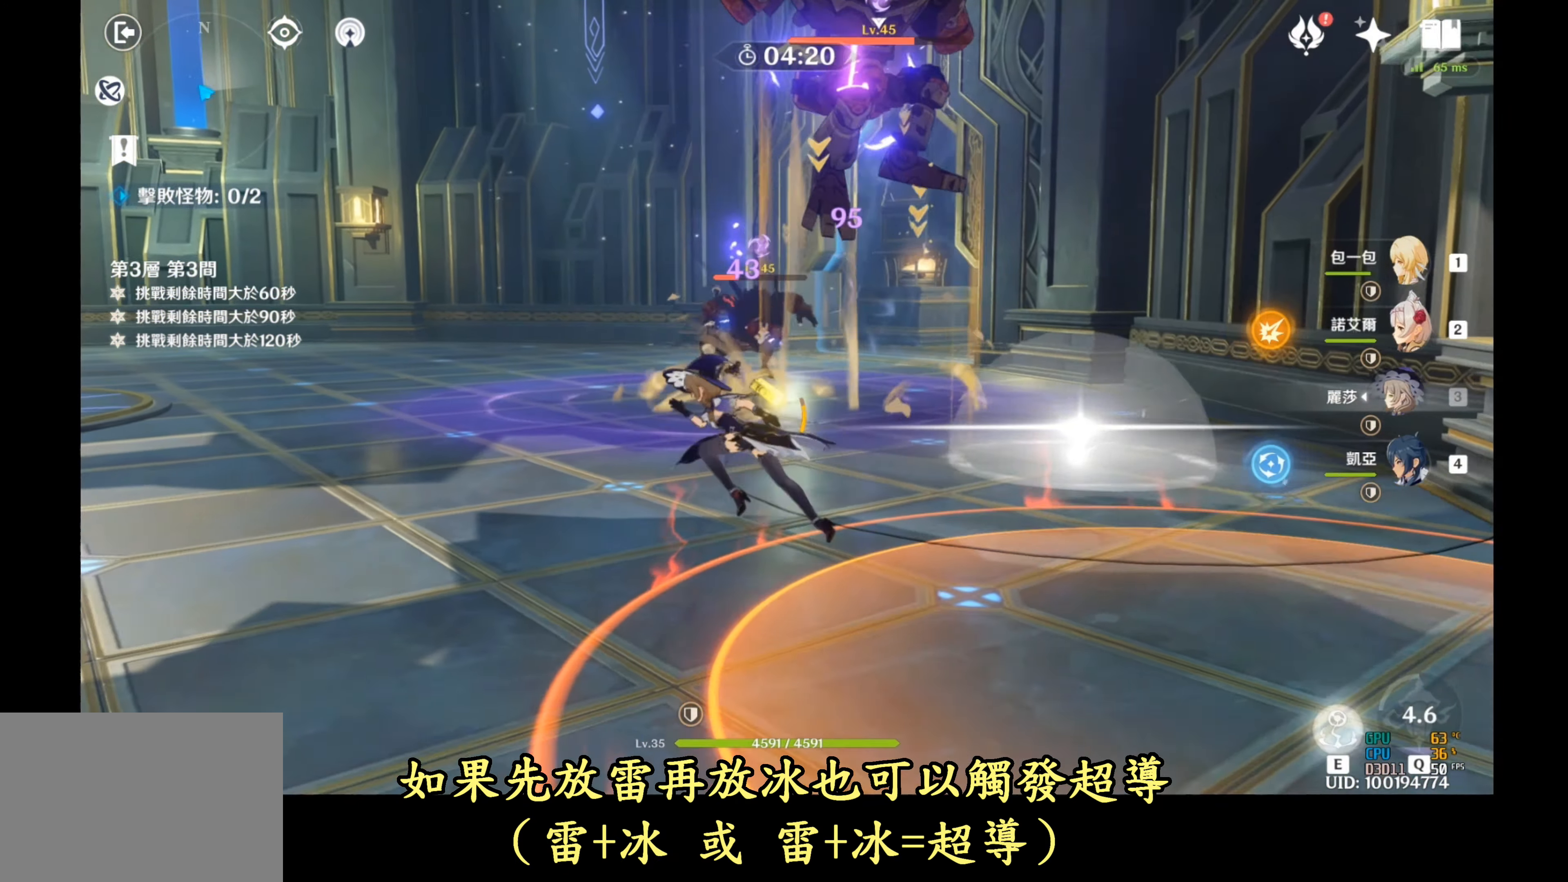
{"buttons": [], "left_stick": "down", "right_stick": "down-right", "events": [[233, "B", "down"], [333, "B", "up"], [433, "left_stick", "down"]]}
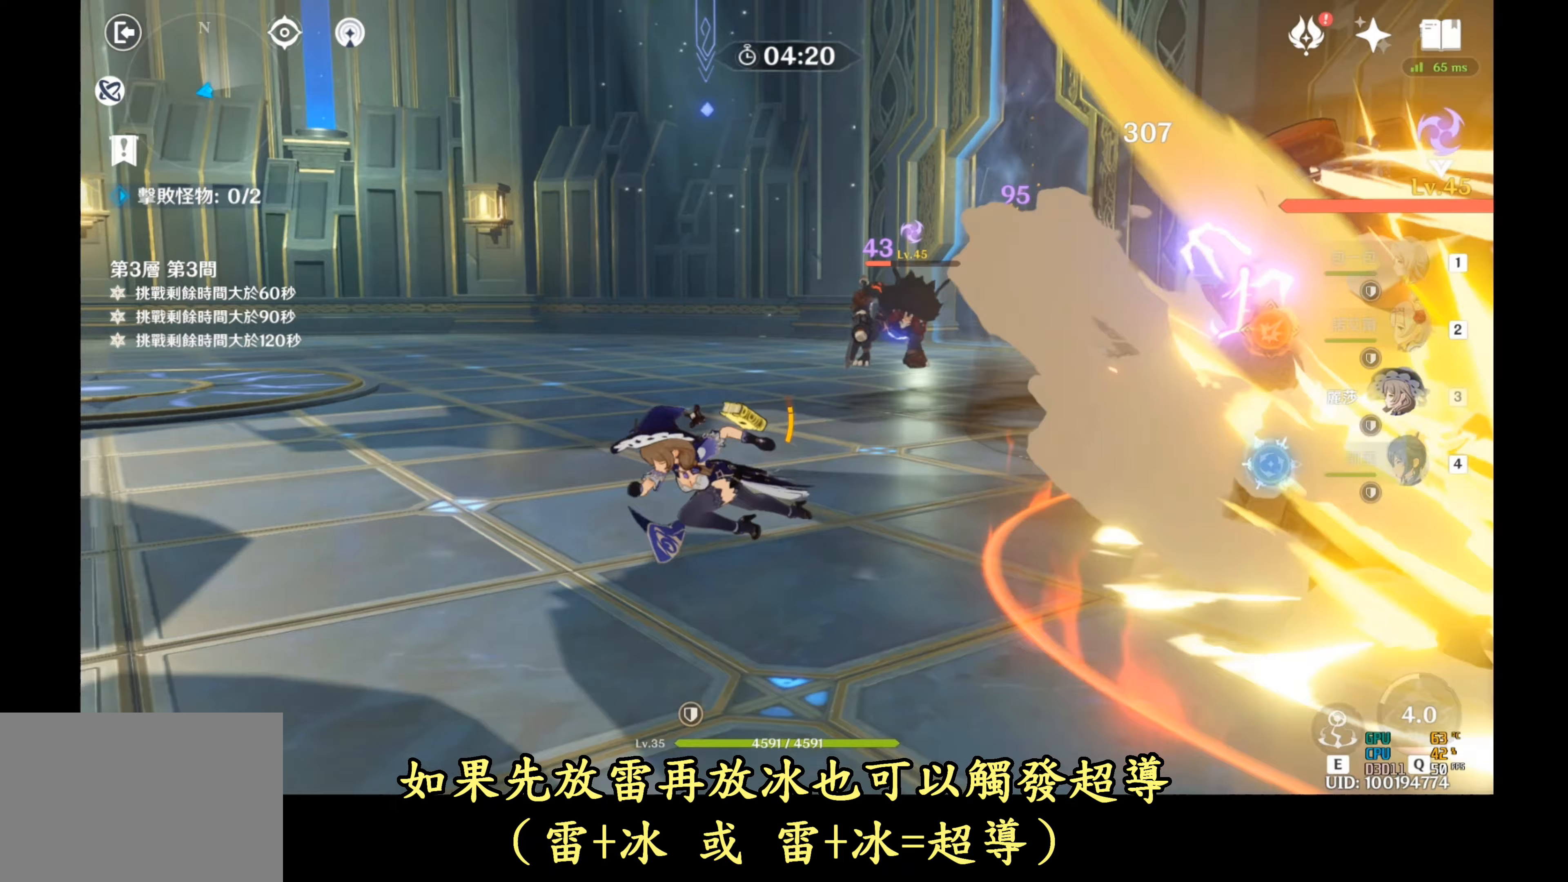
{"buttons": [], "left_stick": "right", "right_stick": "down-right", "events": [[117, "left_stick", "down-right"], [283, "left_stick", "right"]]}
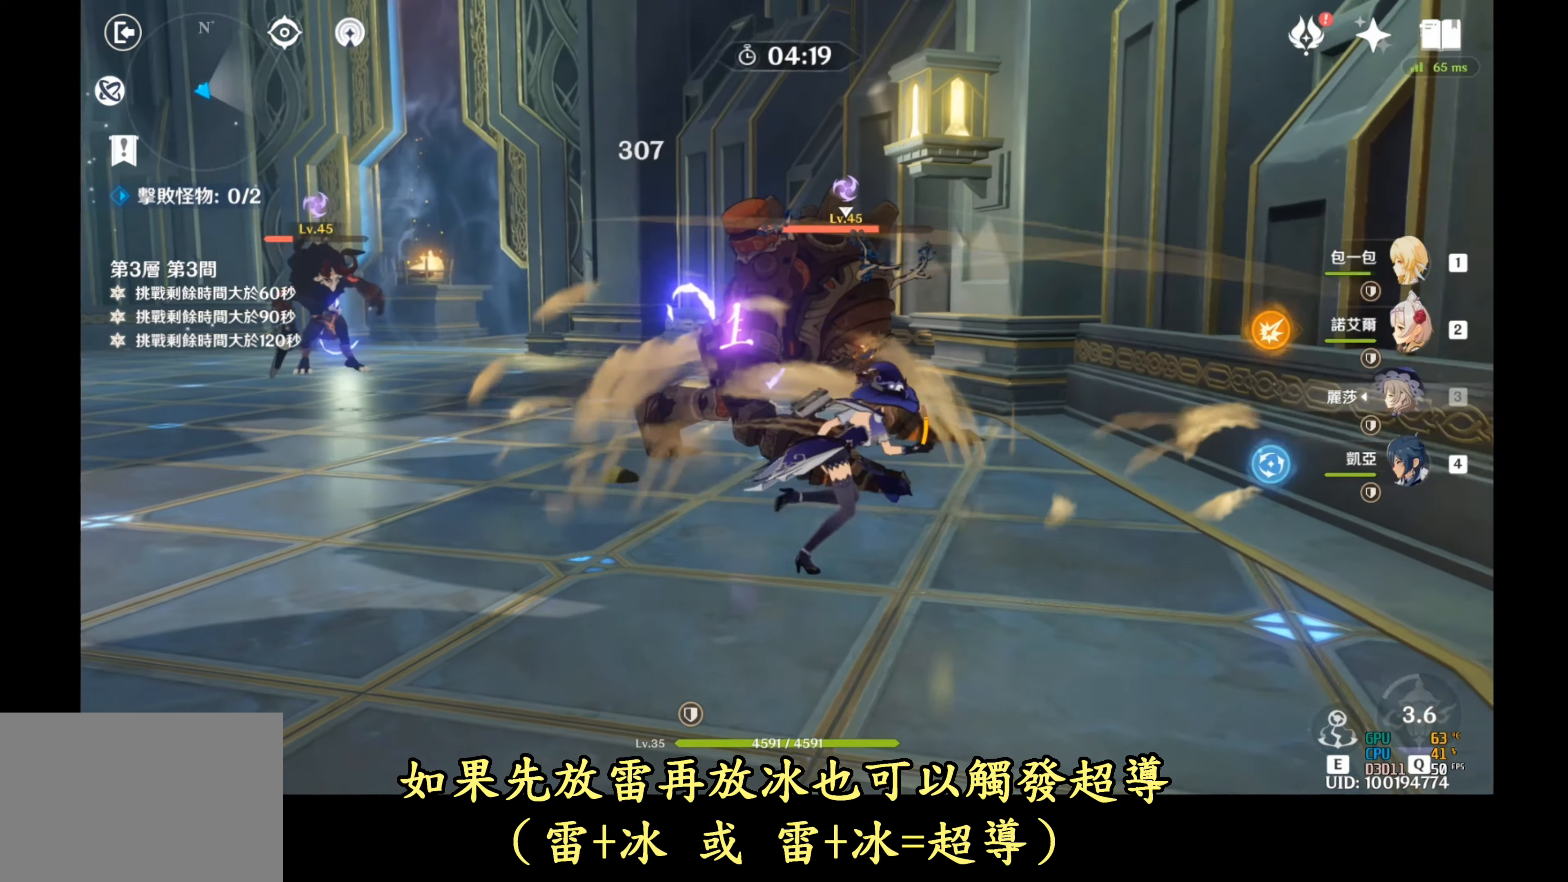
{"buttons": [], "left_stick": "down-right", "right_stick": "down-left", "events": [[17, "left_stick", "down-right"], [233, "DPAD_DOWN", "down"], [350, "DPAD_DOWN", "up"], [450, "right_stick", "down-left"]]}
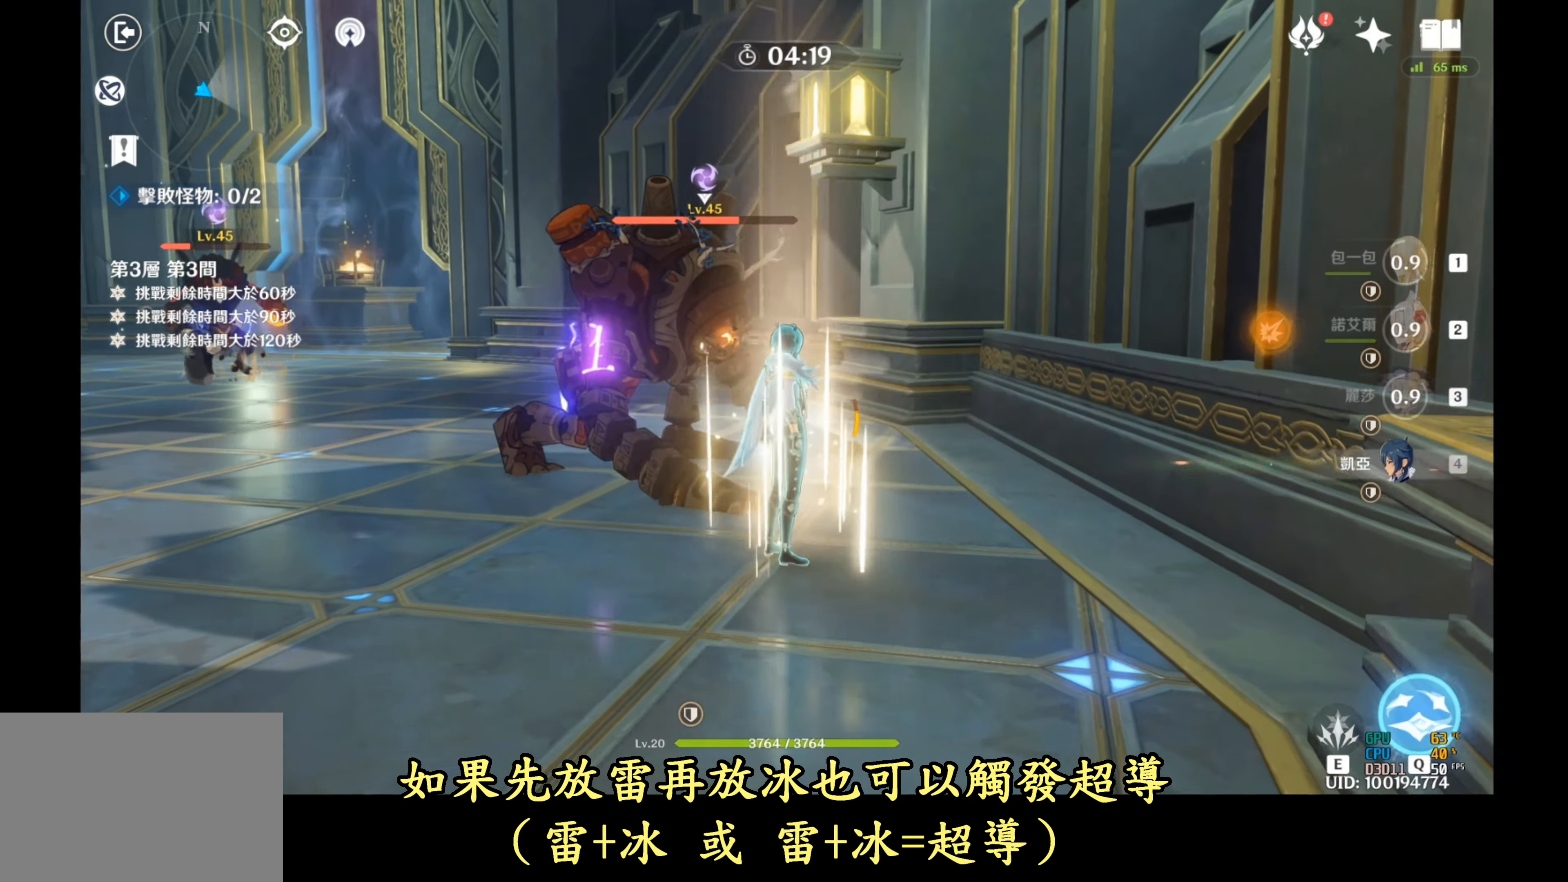
{"buttons": ["L2"], "left_stick": "up", "right_stick": "down-left", "events": [[50, "left_stick", "up-left"], [133, "L2", "down"], [167, "left_stick", "up"], [283, "L2", "up"], [367, "L2", "down"], [367, "left_stick", "center"], [450, "left_stick", "up"]]}
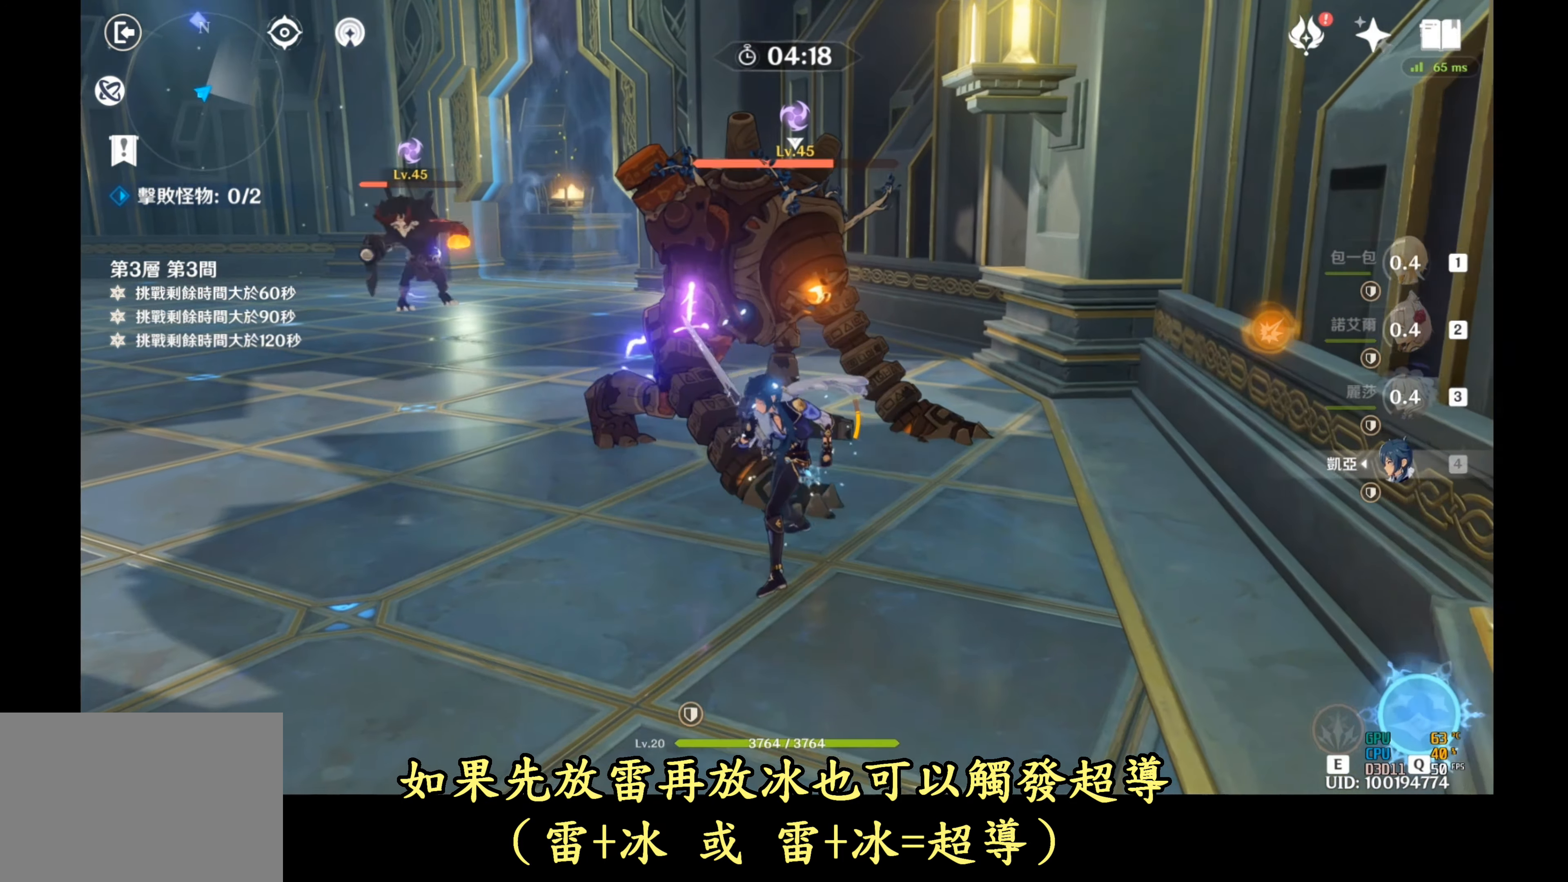
{"buttons": [], "left_stick": "center", "right_stick": "down-left", "events": [[50, "L2", "up"], [50, "left_stick", "center"]]}